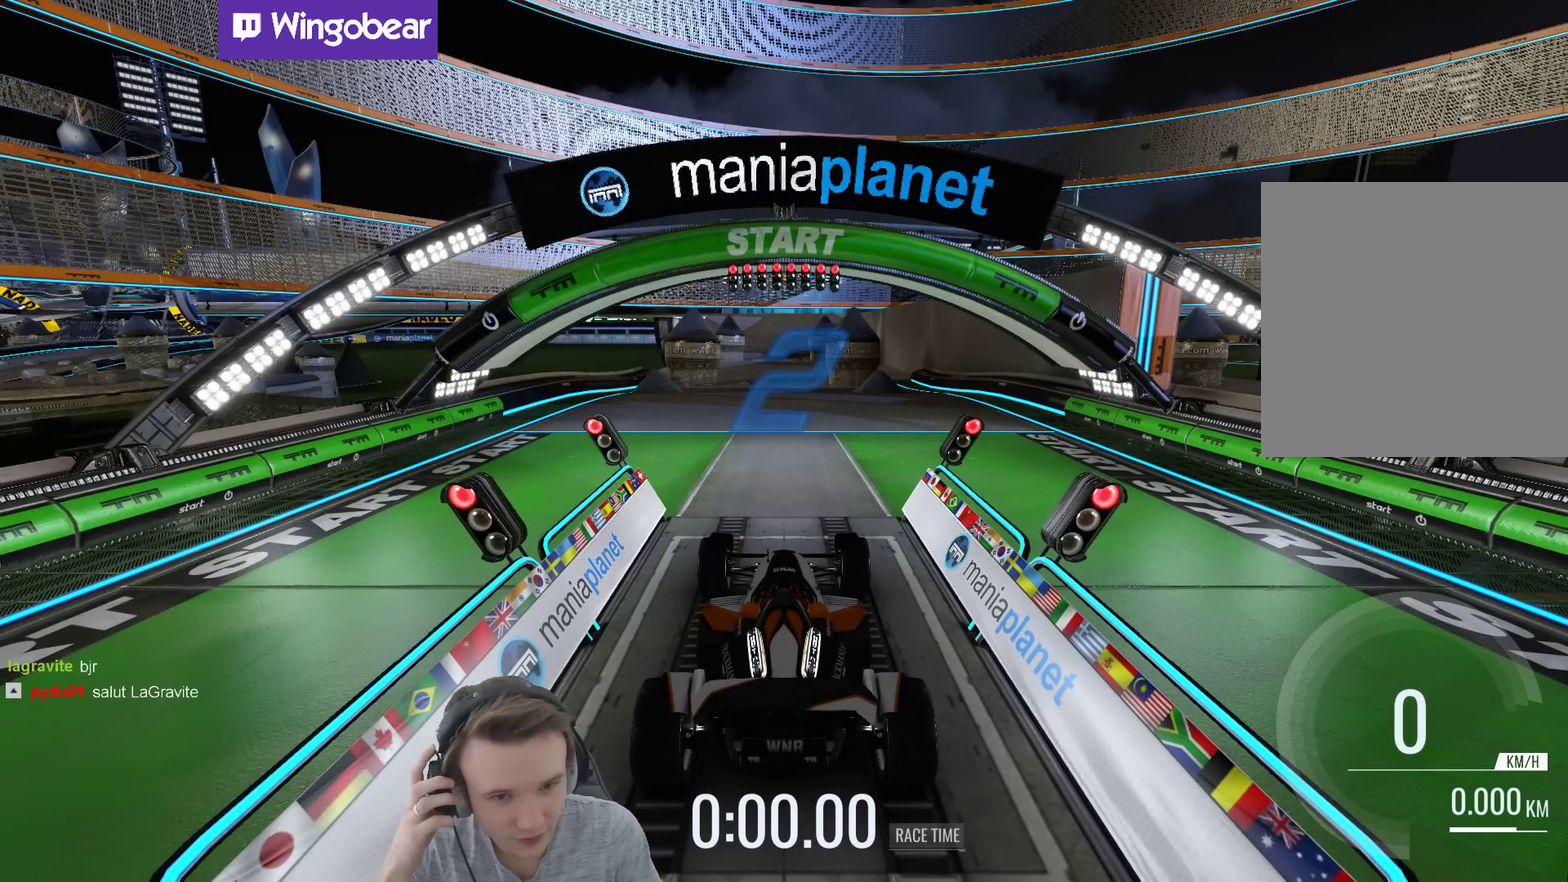
Gameplay with a controller (Xbox layout); each line is a JSON object with the inputs held at the frame after it. "events" lists button and stick changes between this image and that frame as [ms after this image, input, new state], when the widget could be followed in between. Not read: A L3 R3.
{"buttons": ["B"], "left_stick": "center", "right_stick": "center", "events": [[417, "B", "down"]]}
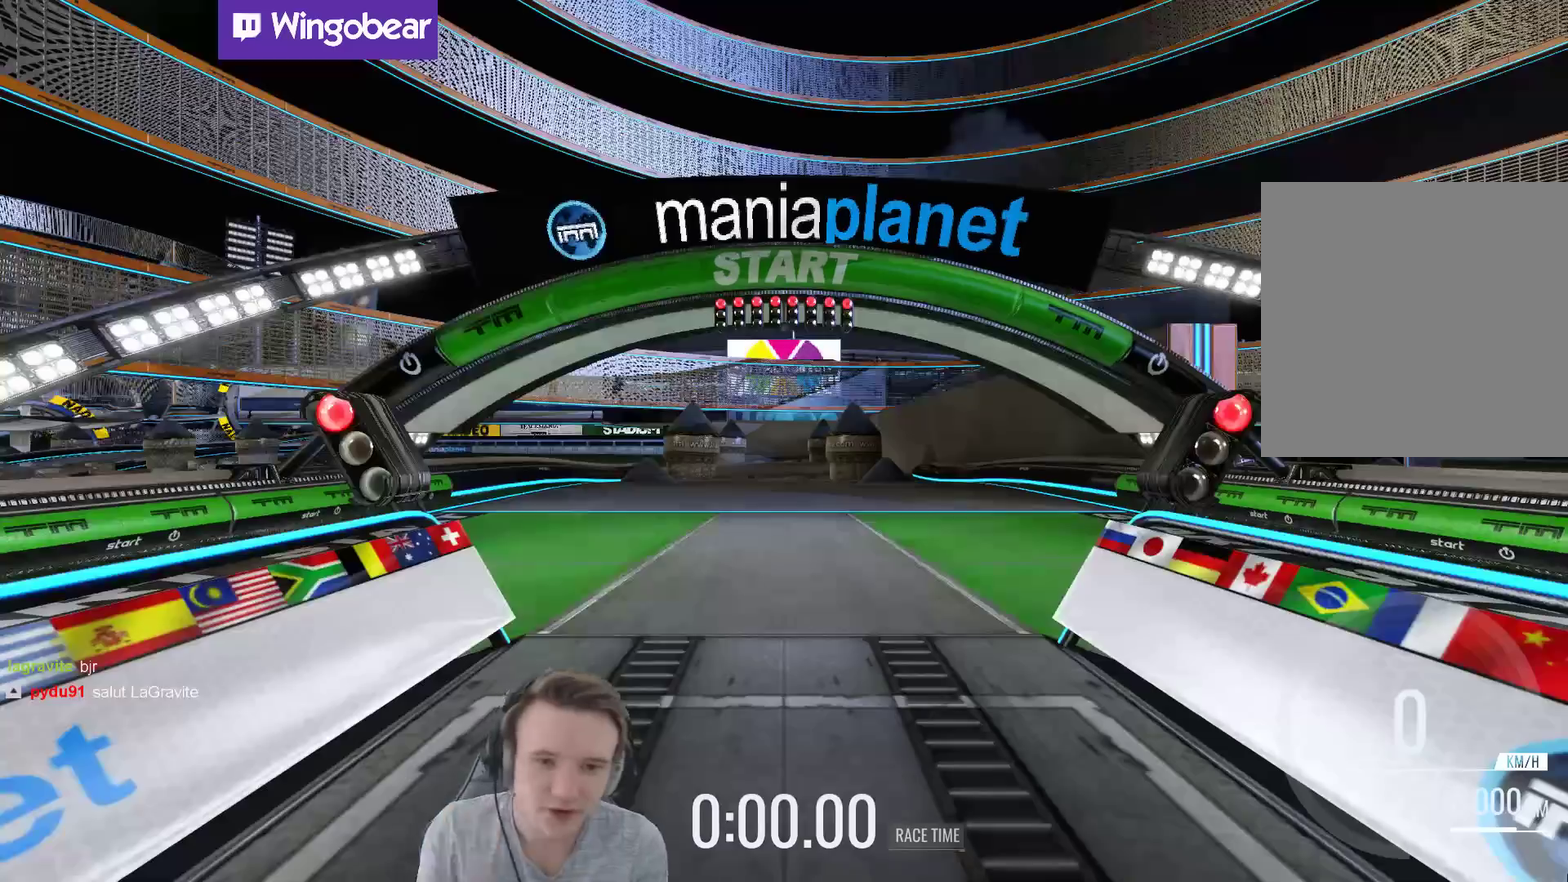
{"buttons": [], "left_stick": "center", "right_stick": "center", "events": [[50, "B", "up"]]}
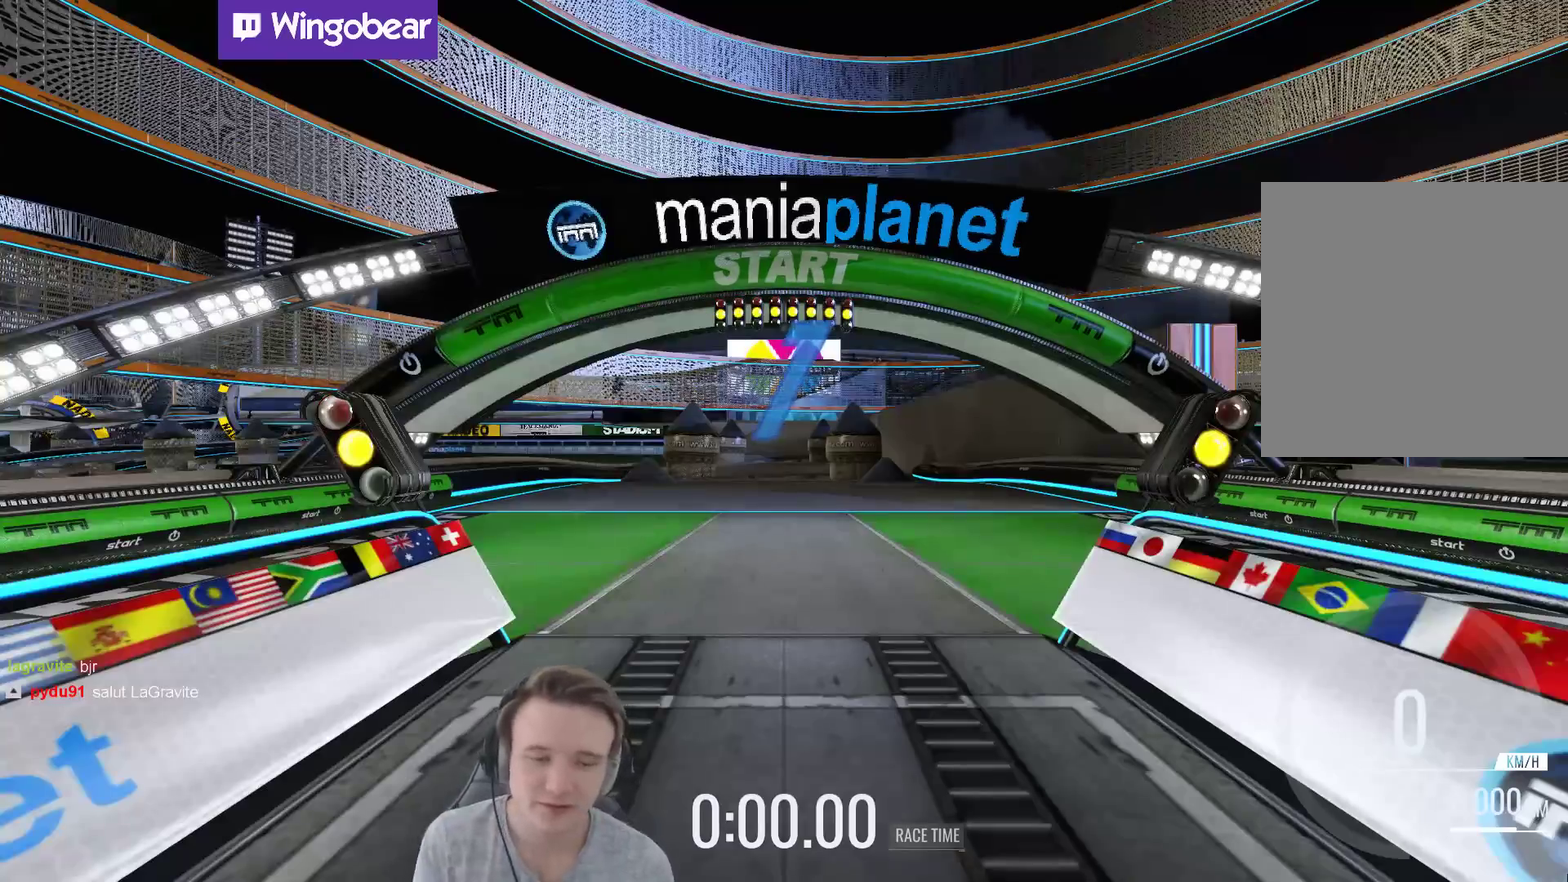
{"buttons": [], "left_stick": "center", "right_stick": "center", "events": []}
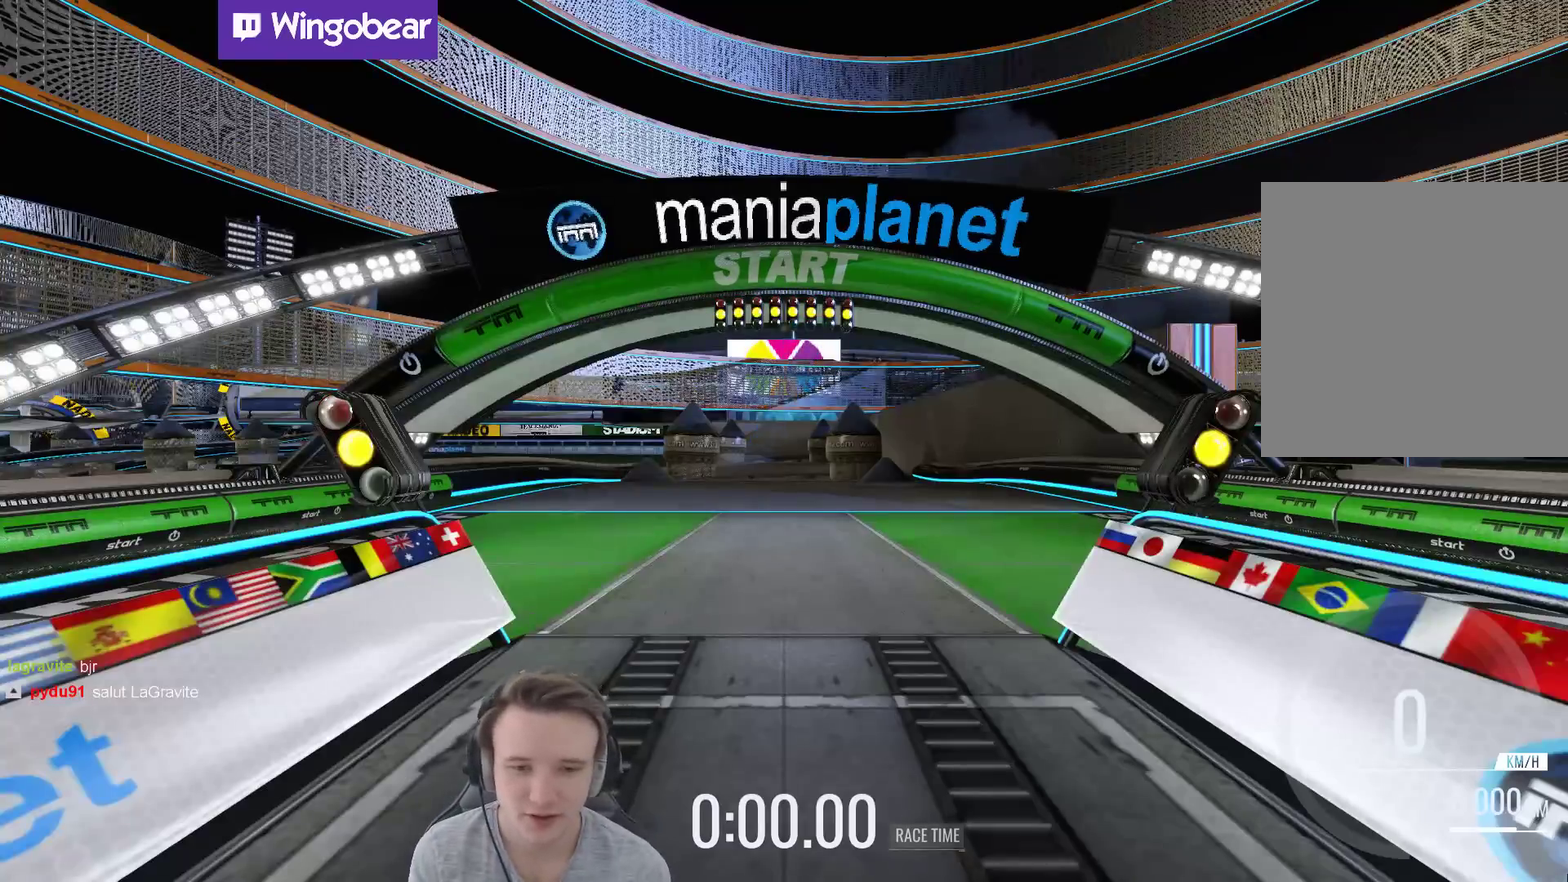
{"buttons": [], "left_stick": "center", "right_stick": "center", "events": []}
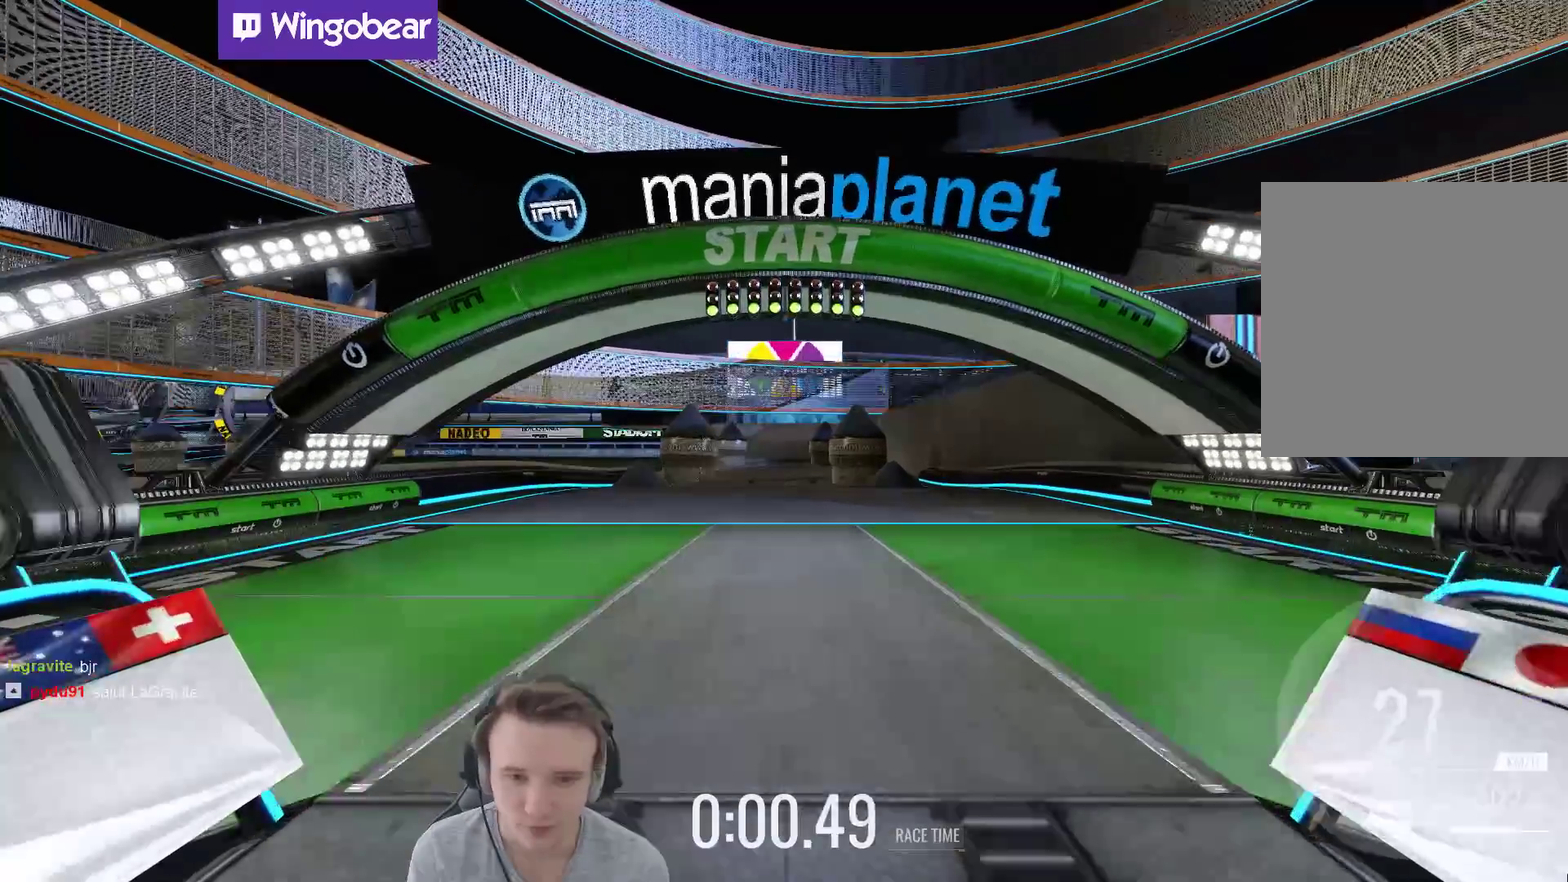
{"buttons": [], "left_stick": "center", "right_stick": "center", "events": []}
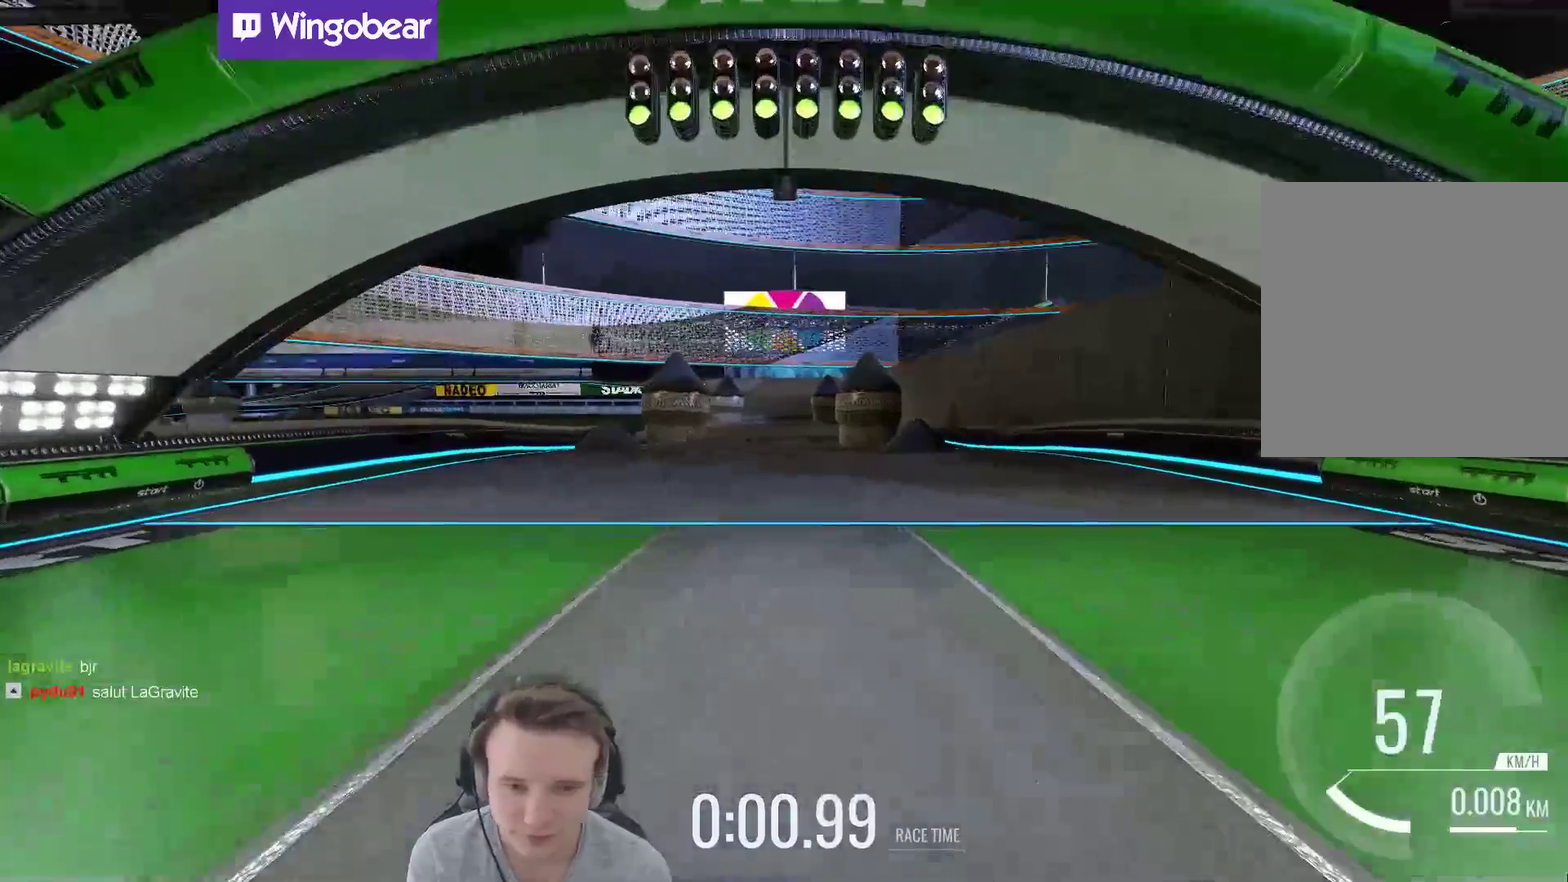
{"buttons": [], "left_stick": "center", "right_stick": "center", "events": []}
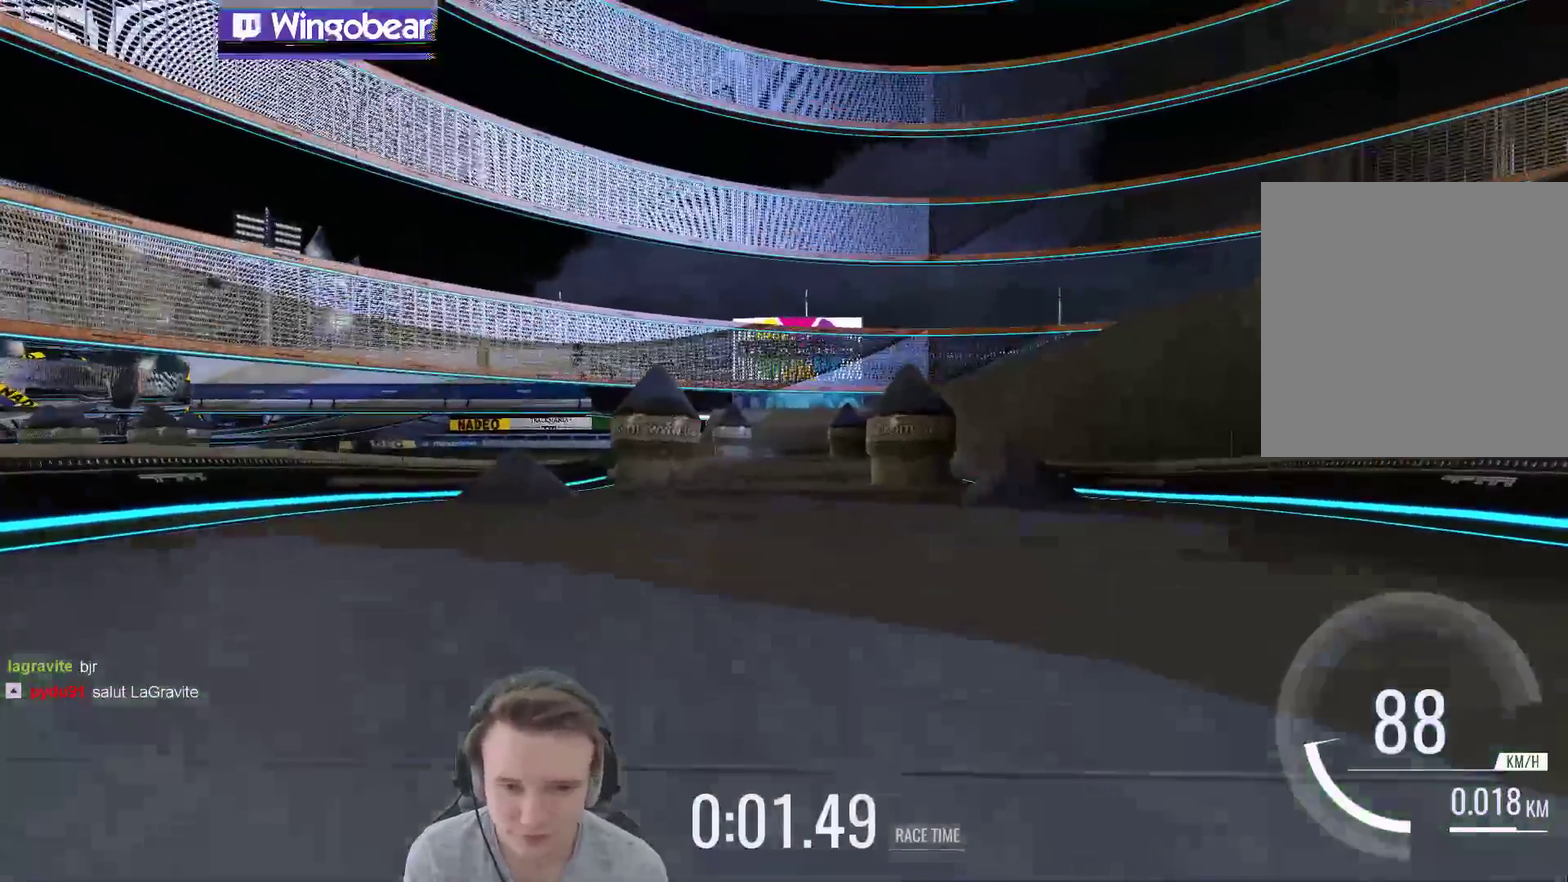
{"buttons": [], "left_stick": "center", "right_stick": "center", "events": []}
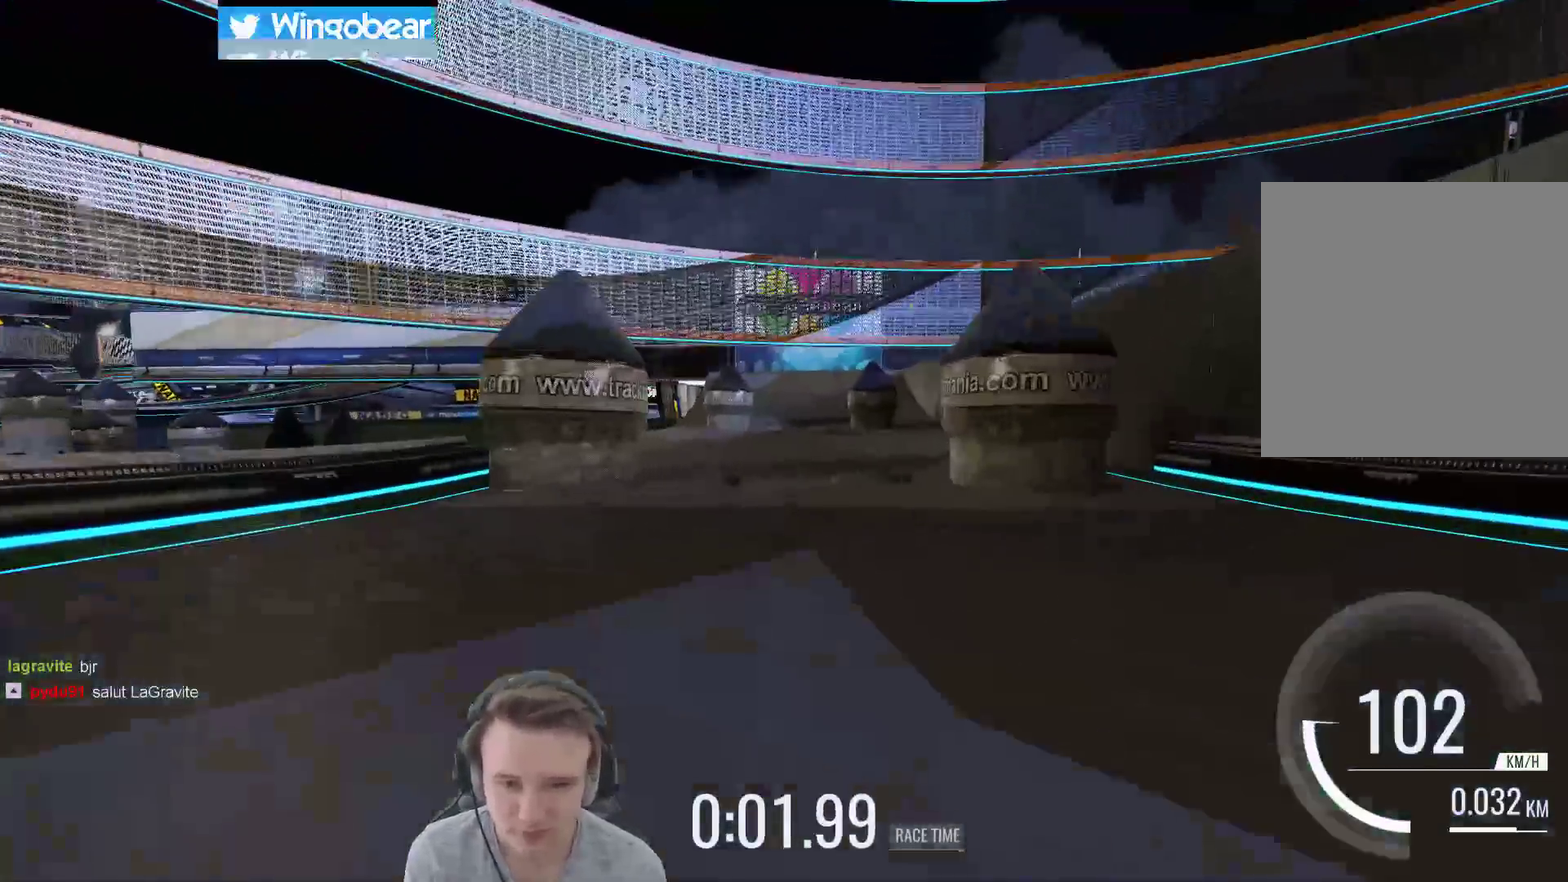
{"buttons": [], "left_stick": "center", "right_stick": "center", "events": []}
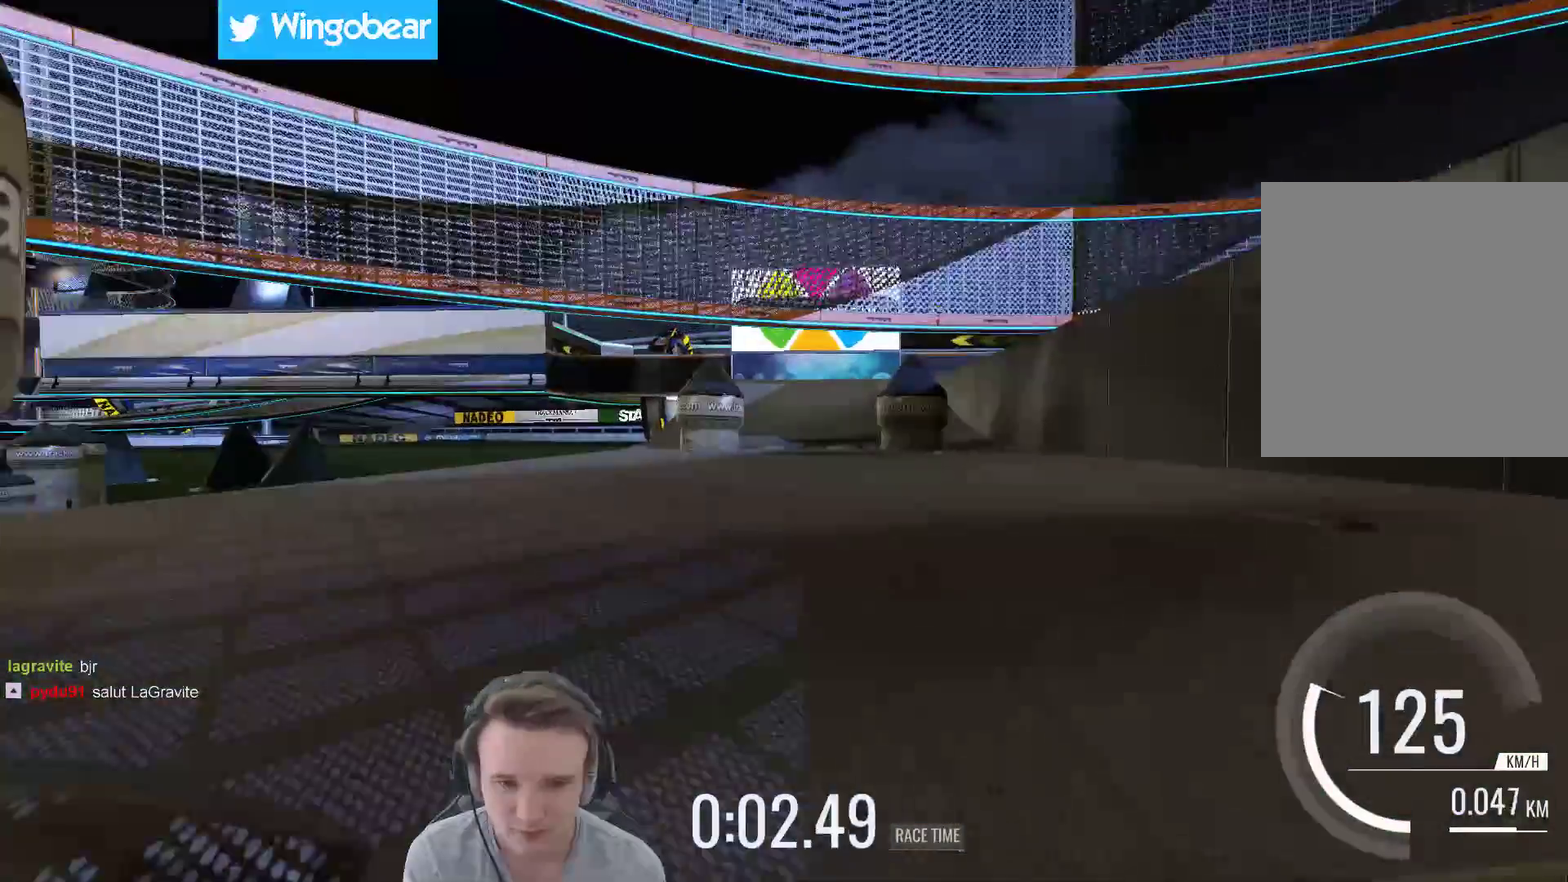
{"buttons": [], "left_stick": "center", "right_stick": "center", "events": []}
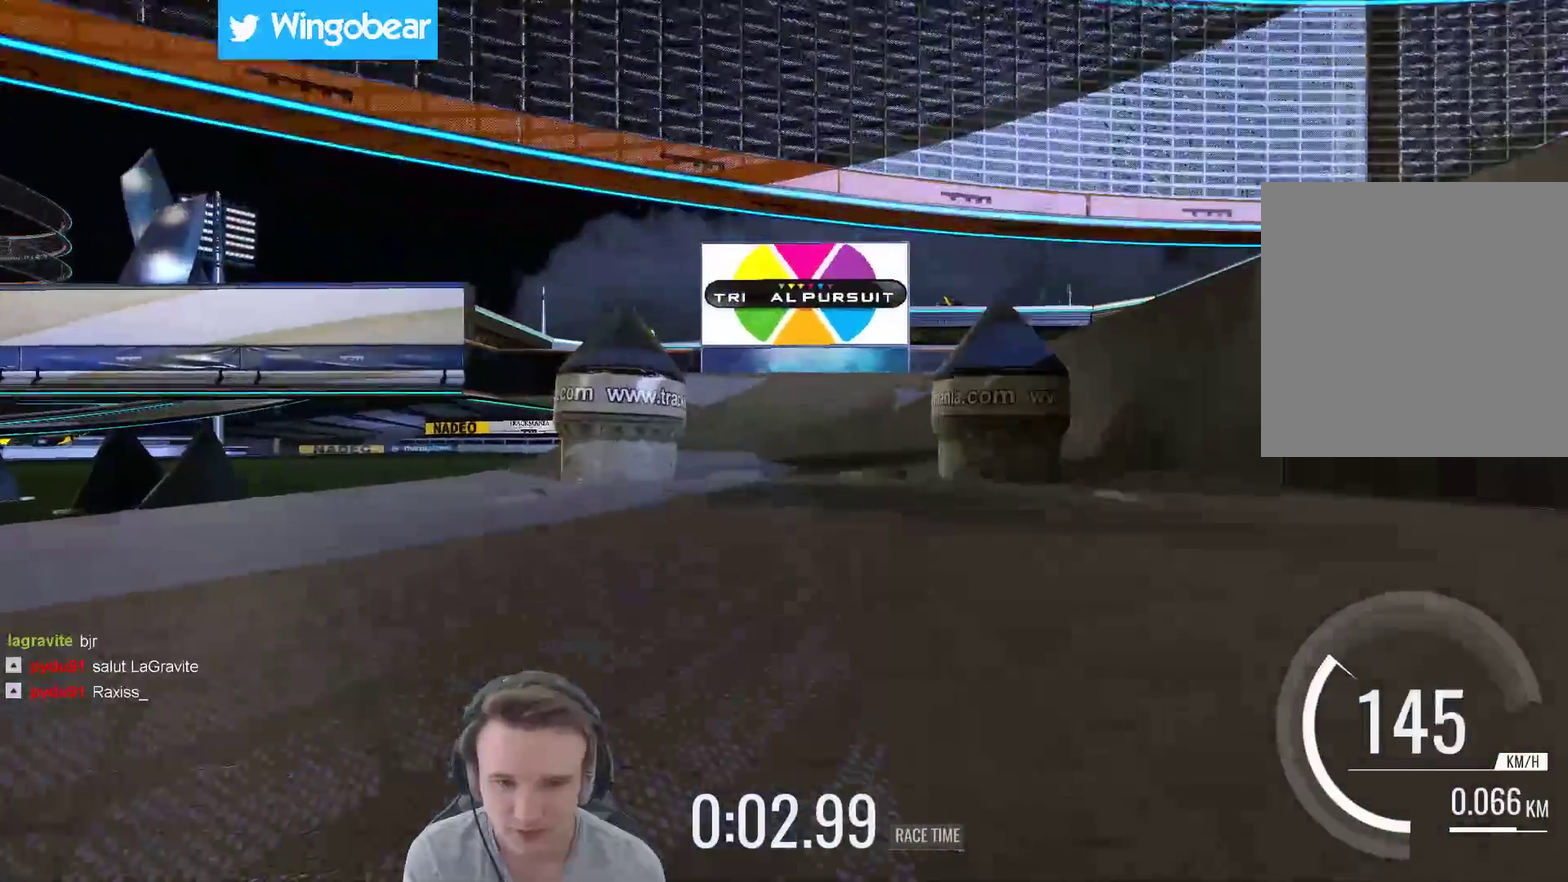
{"buttons": [], "left_stick": "left", "right_stick": "center", "events": [[183, "left_stick", "right"], [250, "left_stick", "center"], [383, "left_stick", "left"]]}
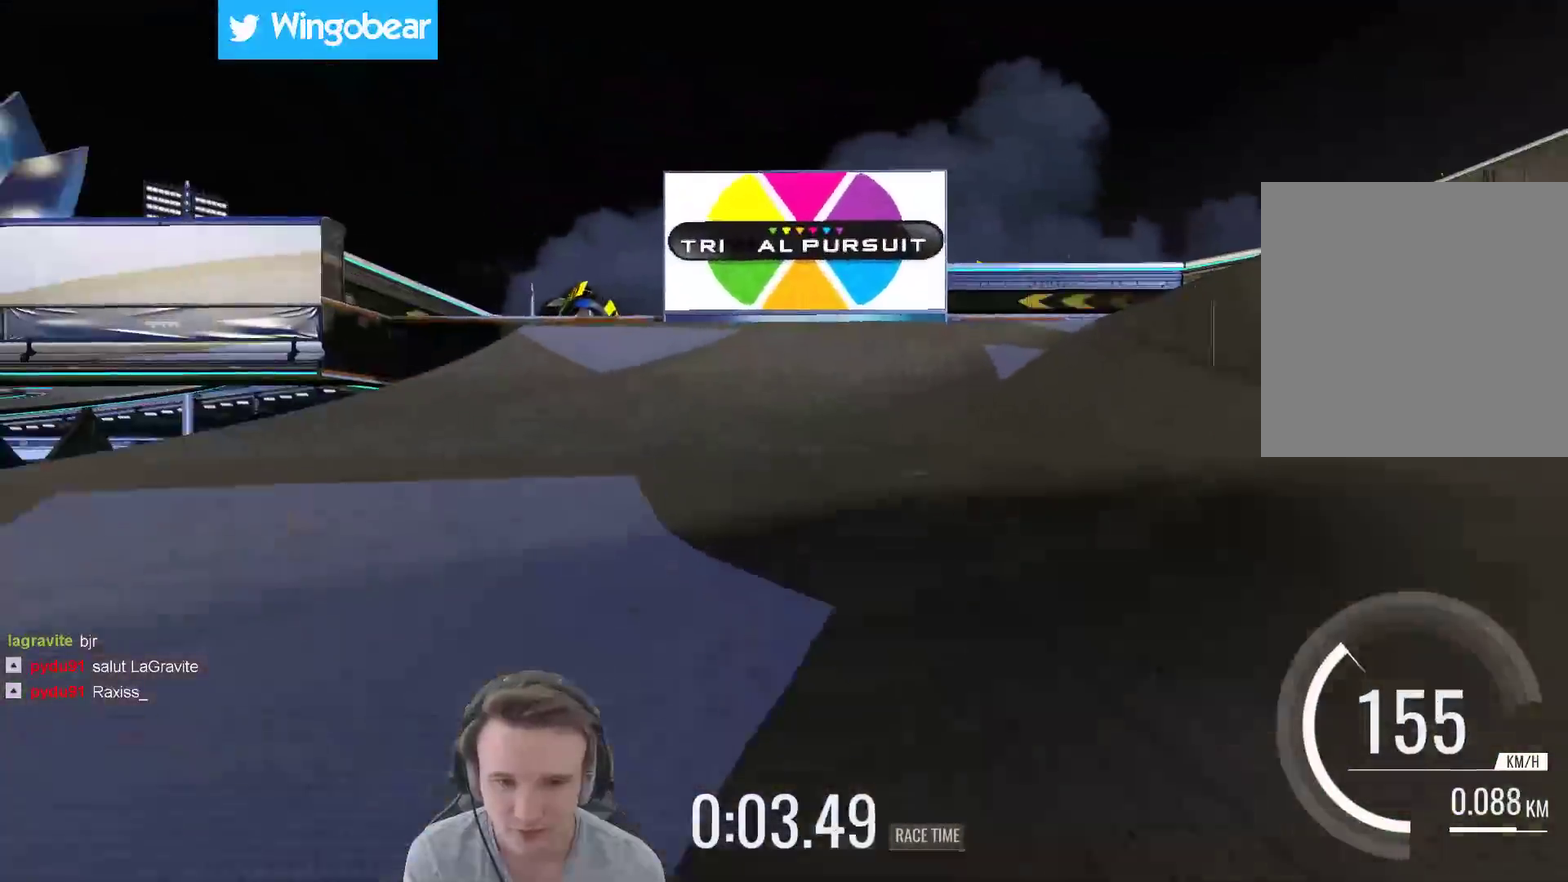
{"buttons": [], "left_stick": "right", "right_stick": "center", "events": [[17, "left_stick", "center"], [150, "X", "down"], [150, "left_stick", "right"], [317, "X", "up"]]}
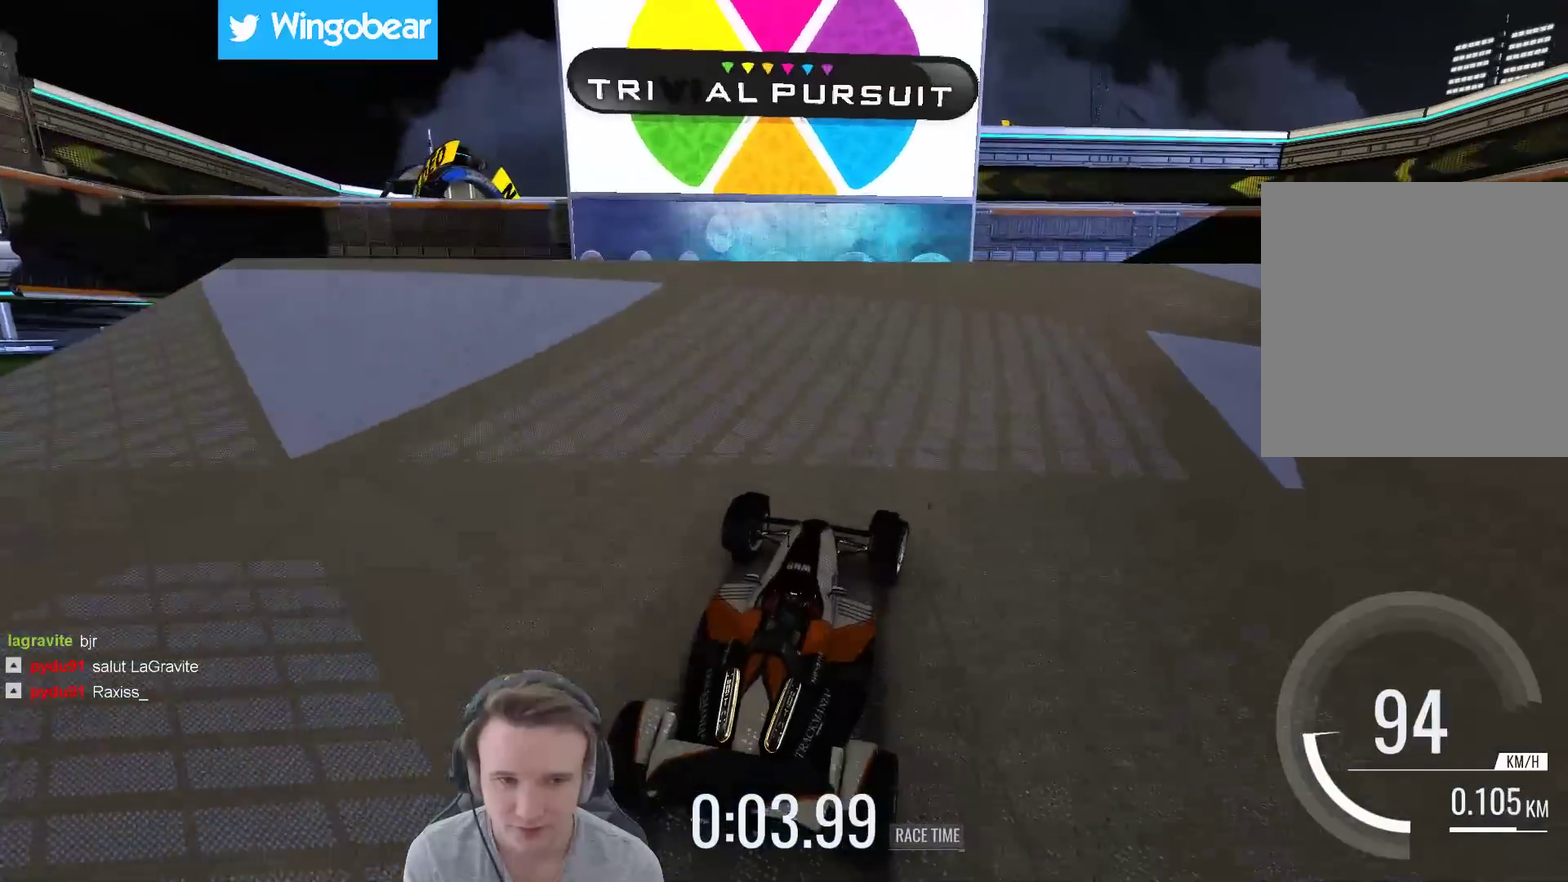
{"buttons": [], "left_stick": "right", "right_stick": "center", "events": [[50, "left_stick", "center"], [317, "left_stick", "right"]]}
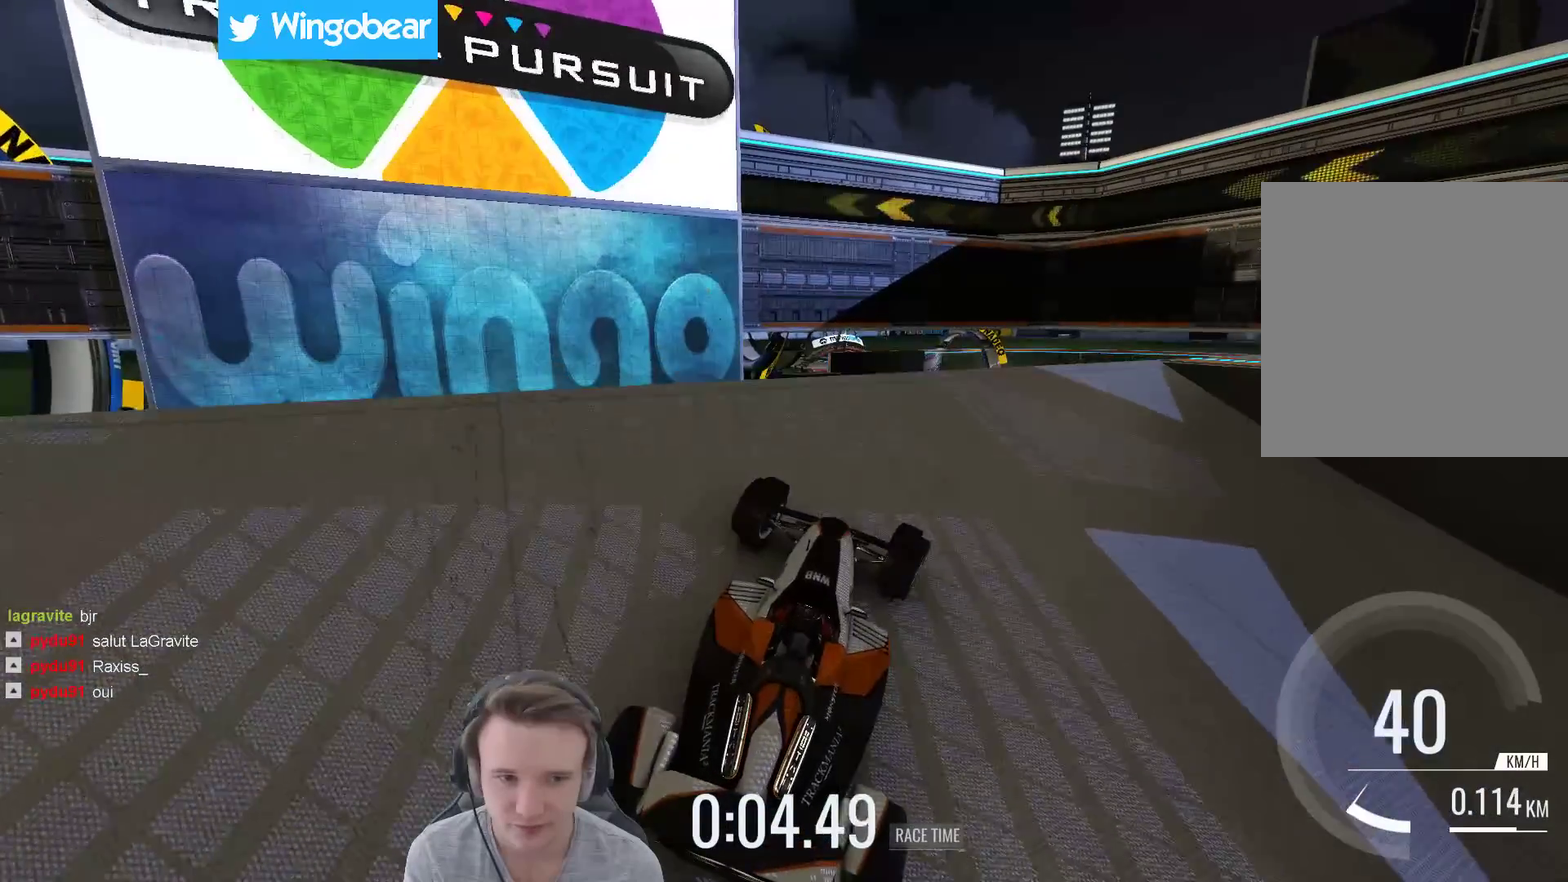
{"buttons": [], "left_stick": "center", "right_stick": "center", "events": [[383, "left_stick", "center"]]}
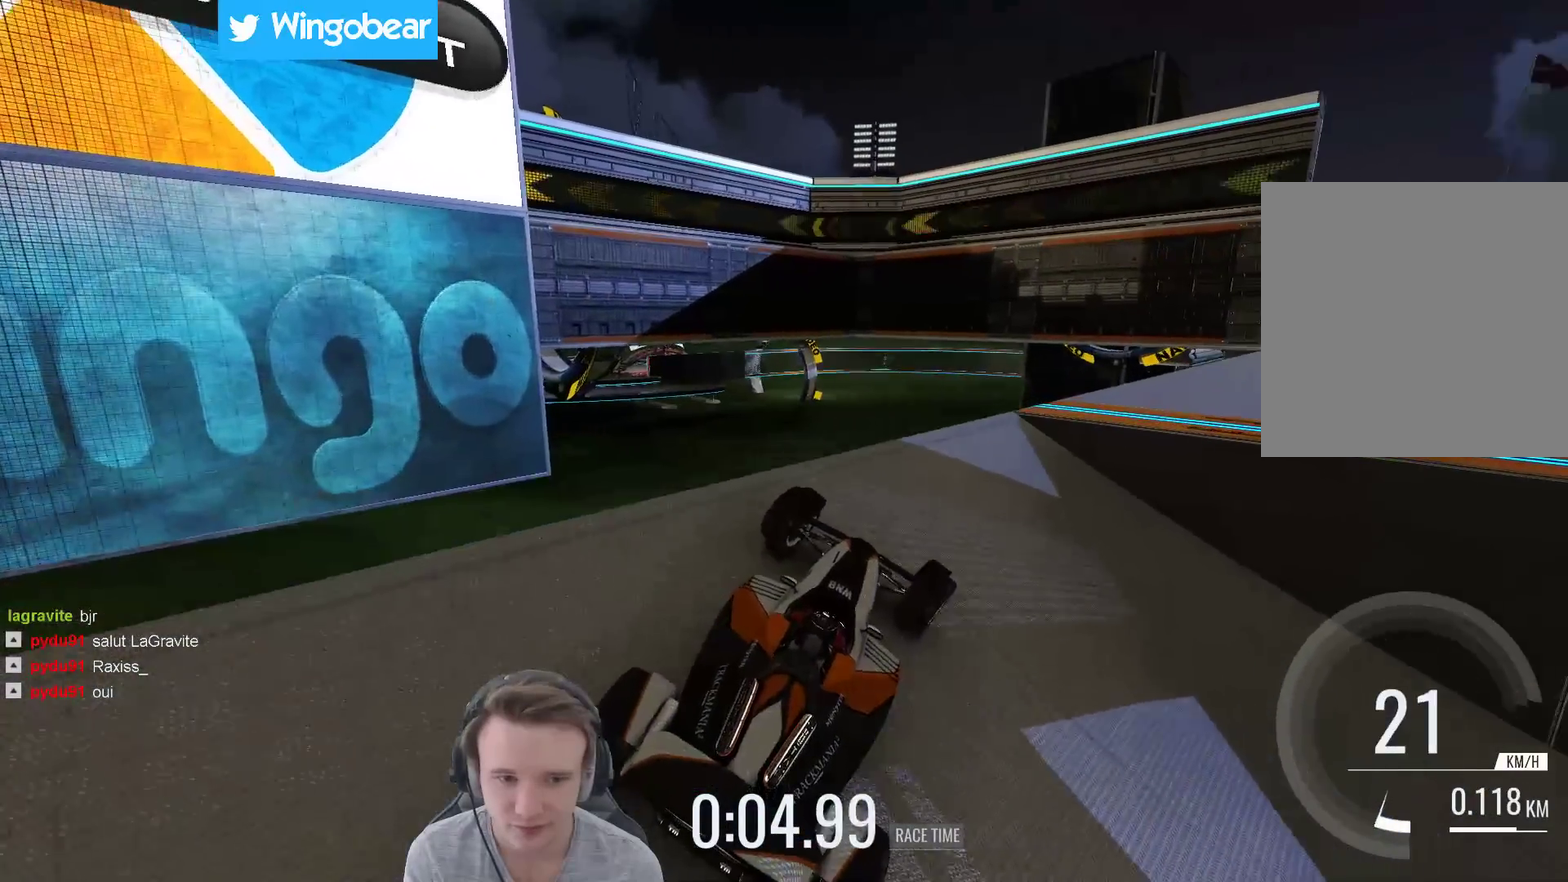
{"buttons": [], "left_stick": "center", "right_stick": "center", "events": [[350, "left_stick", "right"], [450, "left_stick", "center"]]}
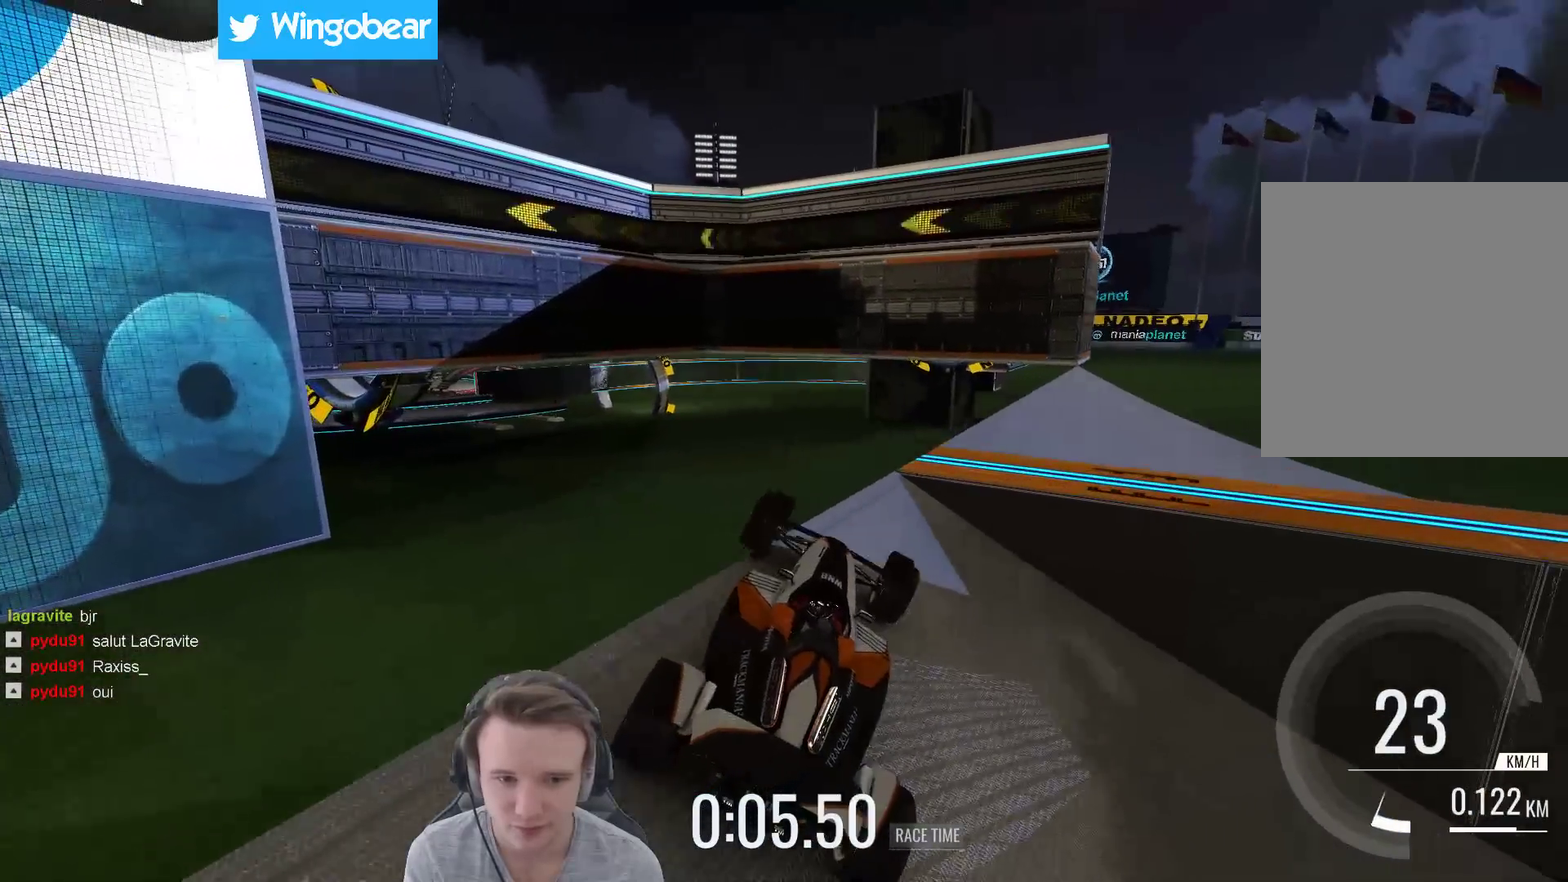
{"buttons": [], "left_stick": "right", "right_stick": "center", "events": [[283, "left_stick", "right"]]}
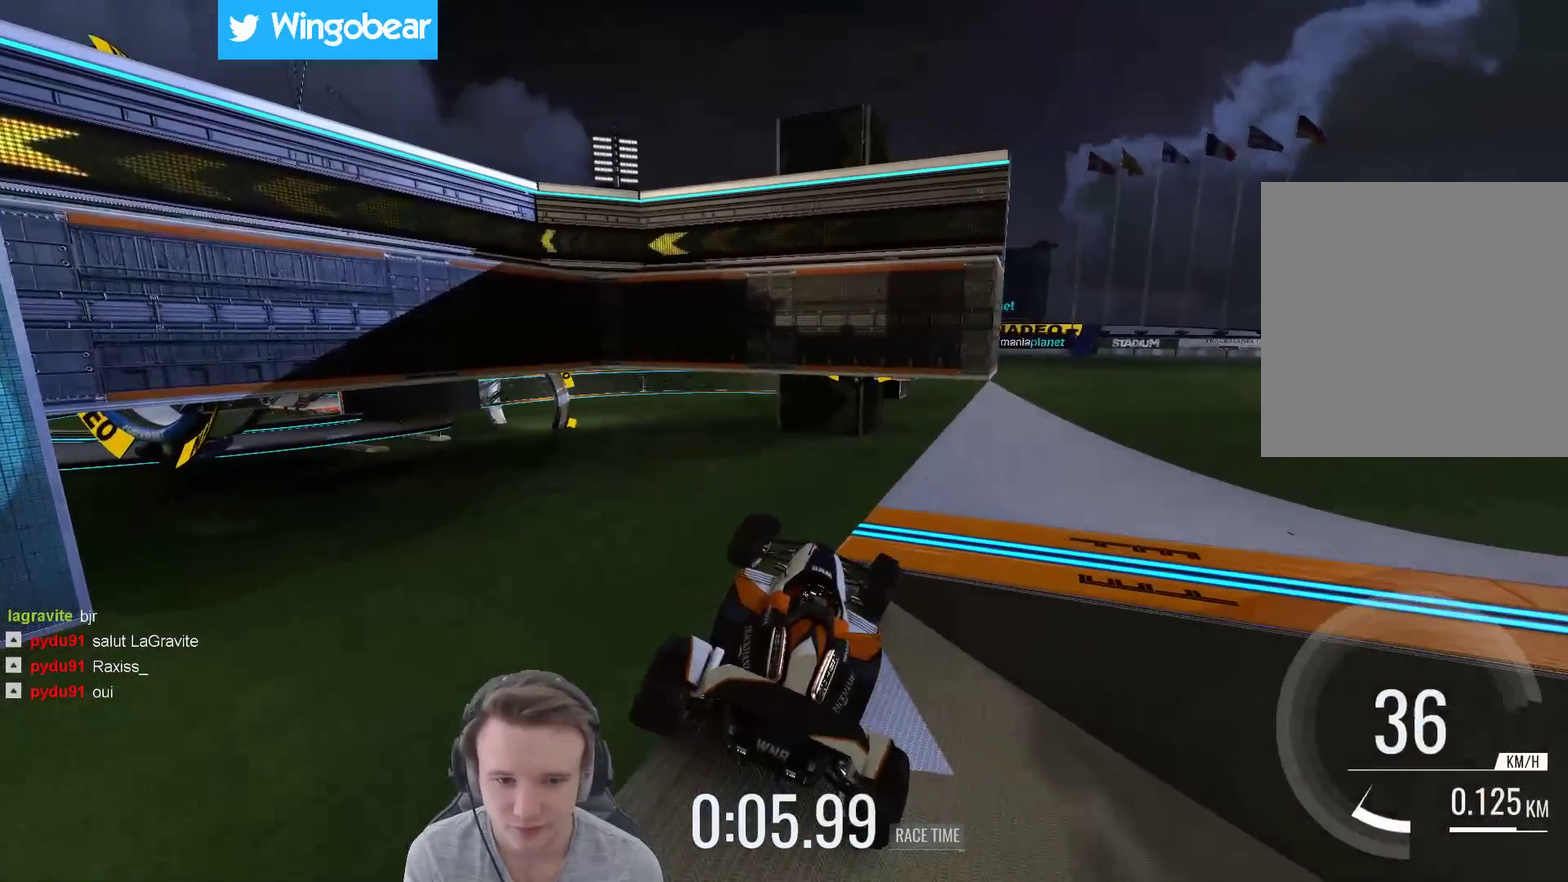
{"buttons": [], "left_stick": "left", "right_stick": "center", "events": [[317, "left_stick", "left"]]}
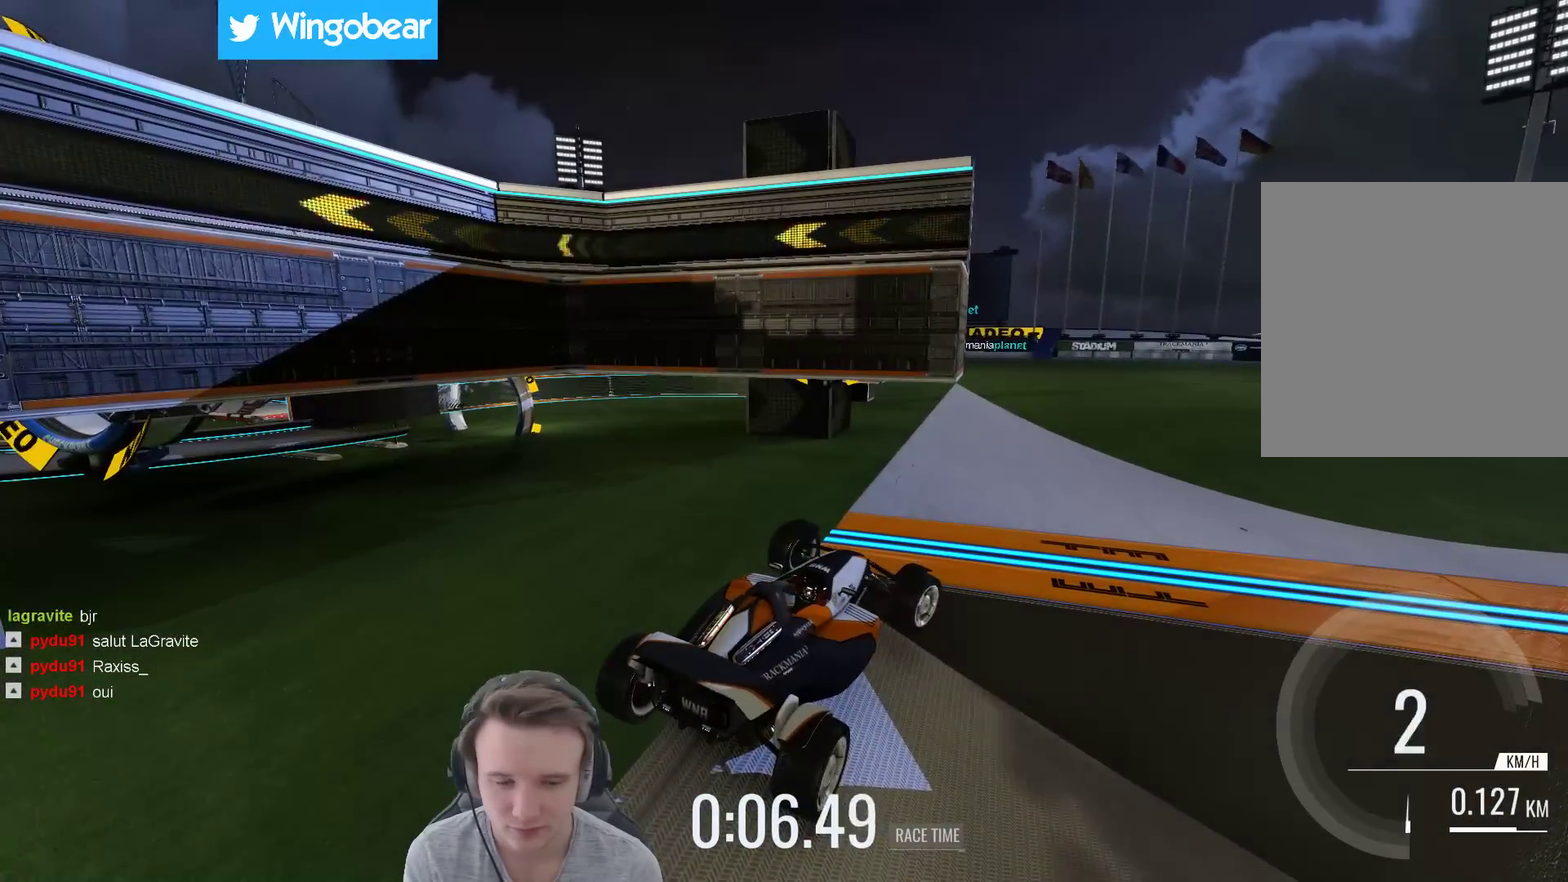
{"buttons": [], "left_stick": "right", "right_stick": "center", "events": [[283, "left_stick", "center"], [450, "left_stick", "right"]]}
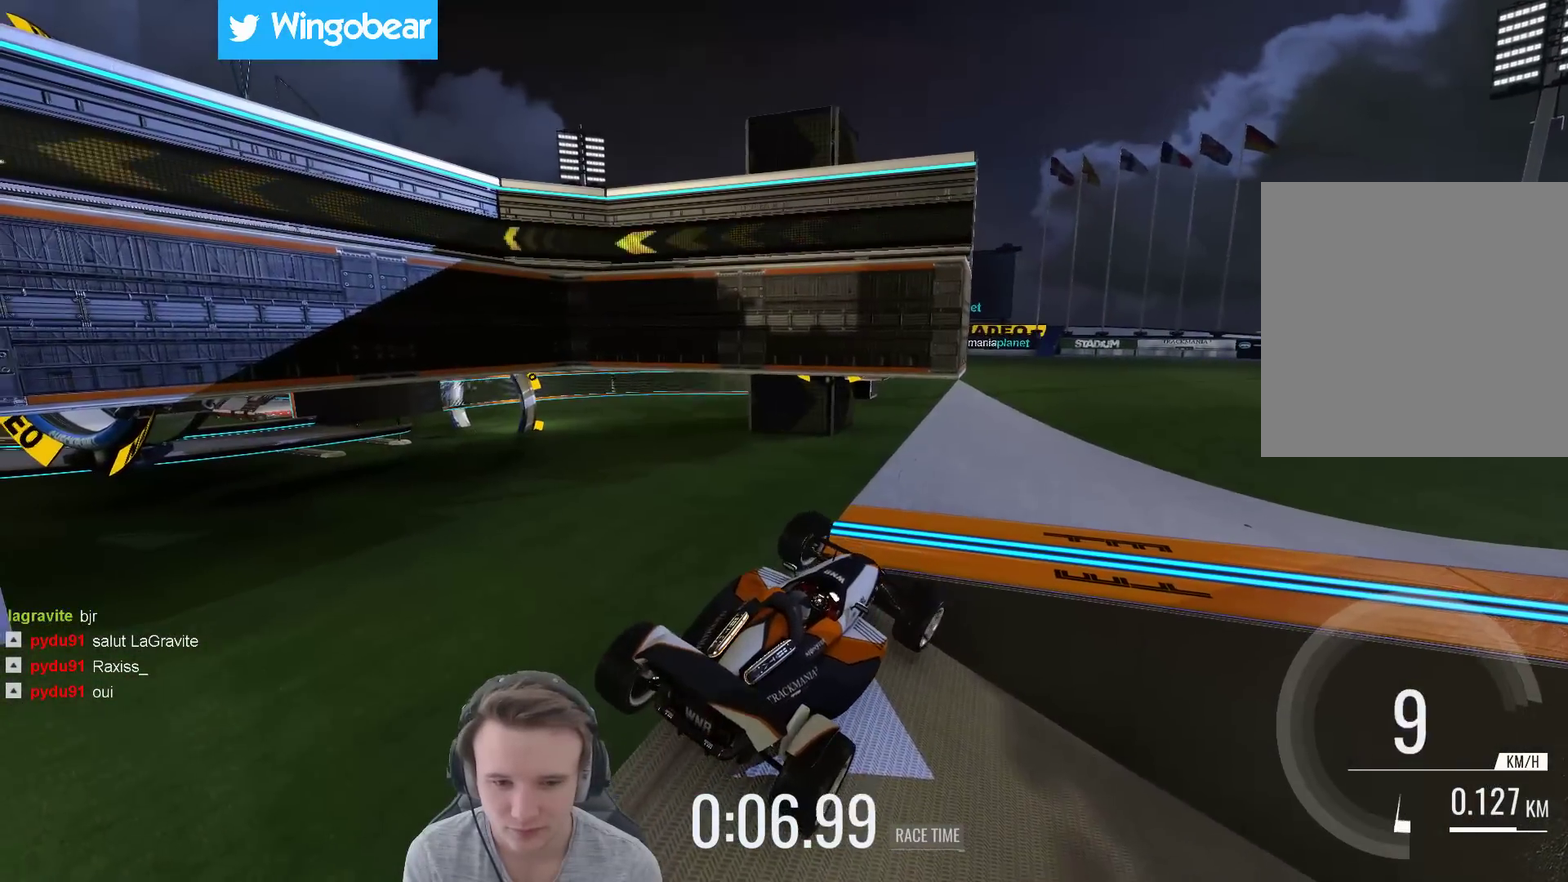
{"buttons": ["B"], "left_stick": "left", "right_stick": "center", "events": [[383, "left_stick", "left"], [483, "B", "down"]]}
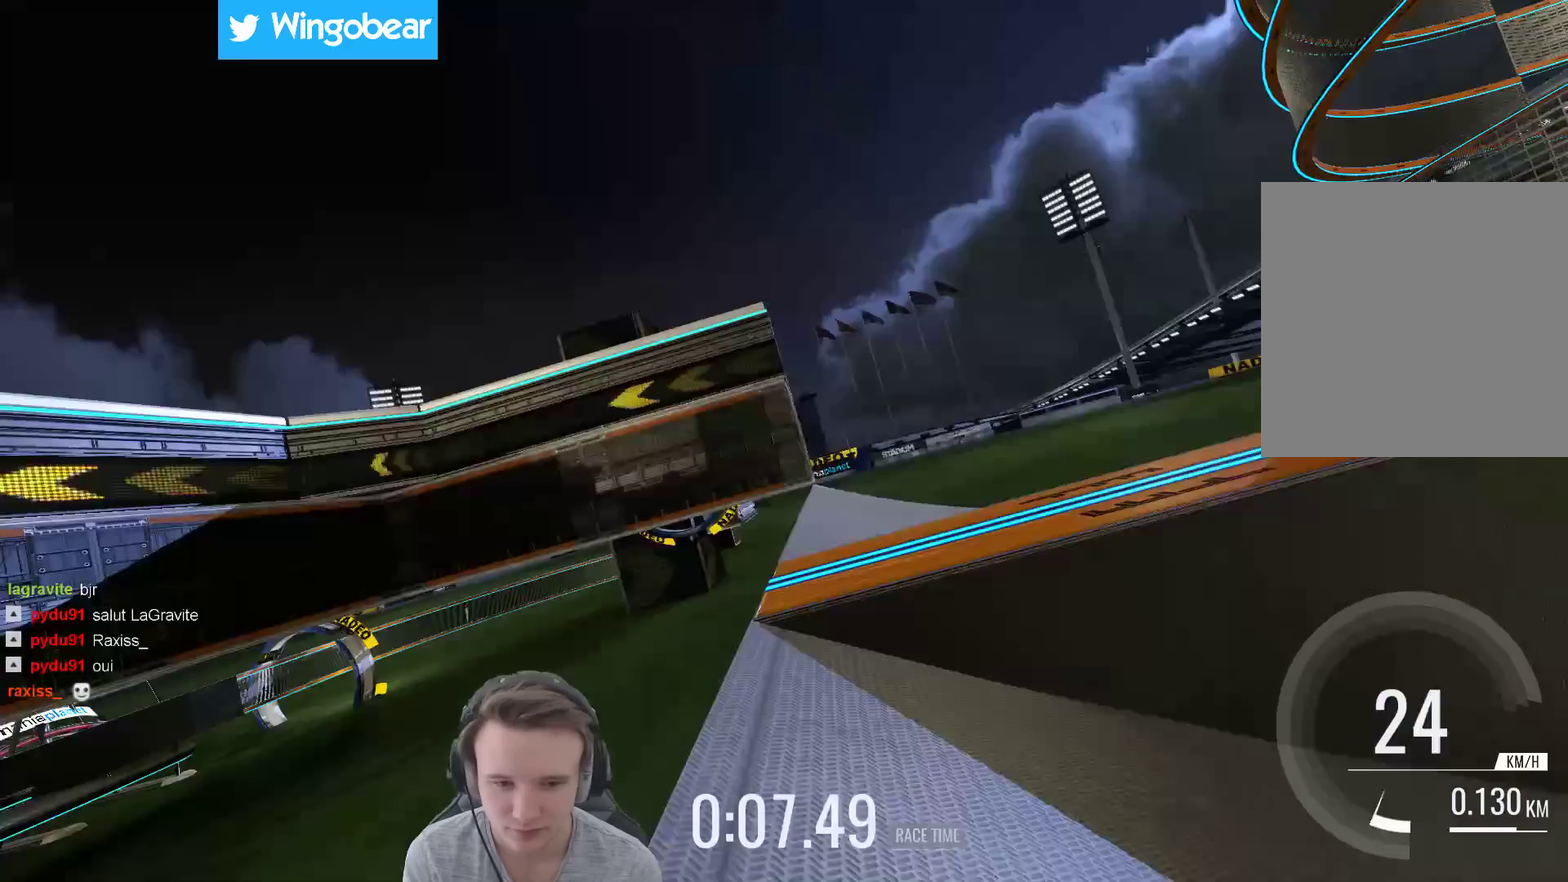
{"buttons": [], "left_stick": "left", "right_stick": "center", "events": [[150, "B", "up"]]}
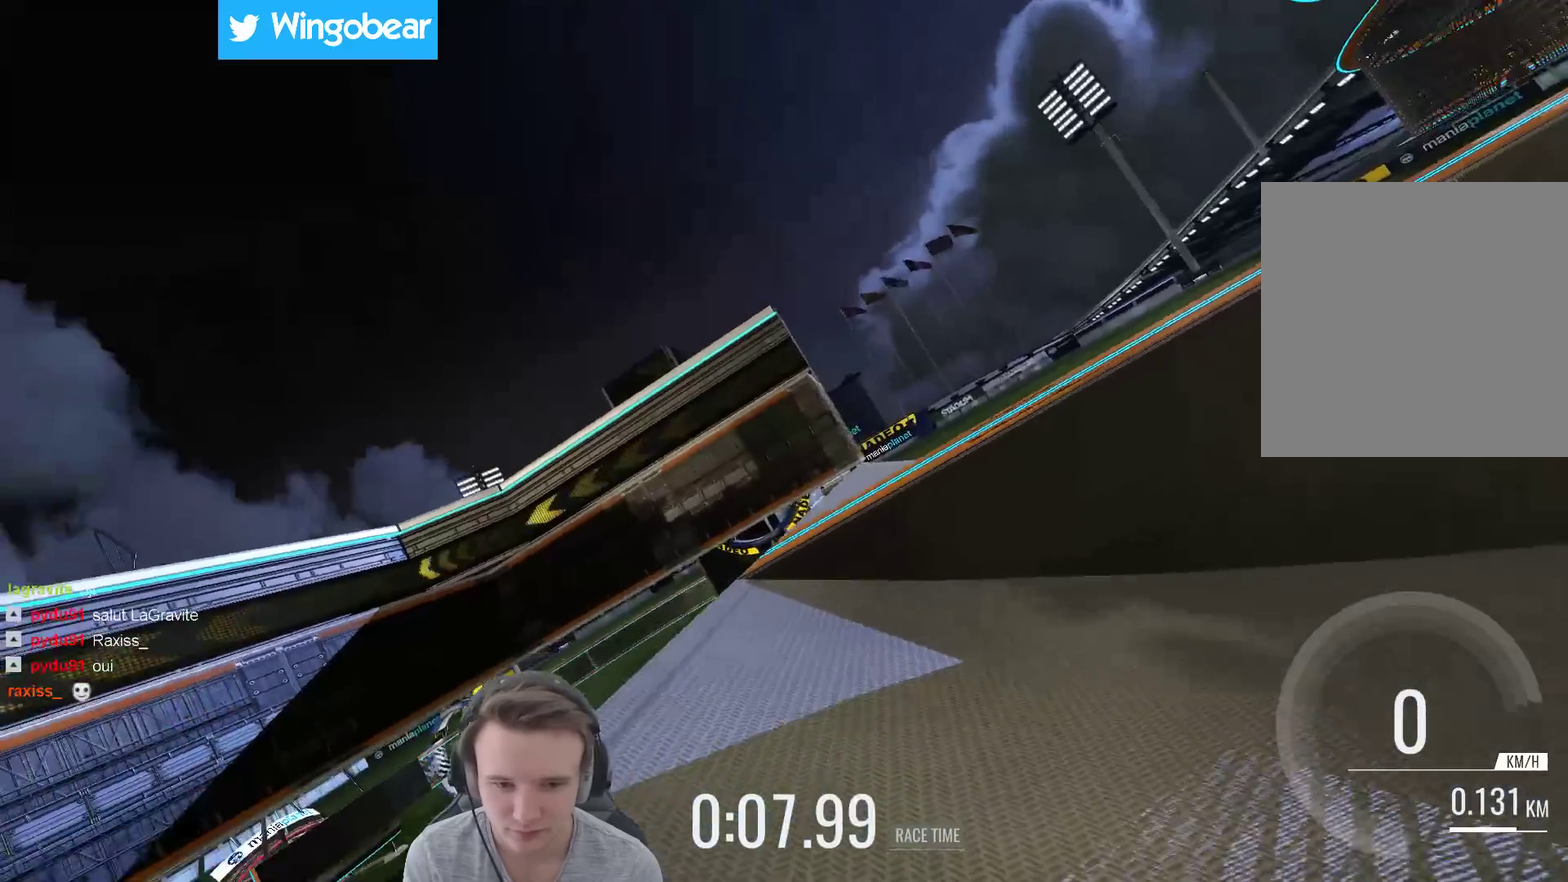
{"buttons": [], "left_stick": "left", "right_stick": "center", "events": [[150, "X", "down"], [317, "X", "up"]]}
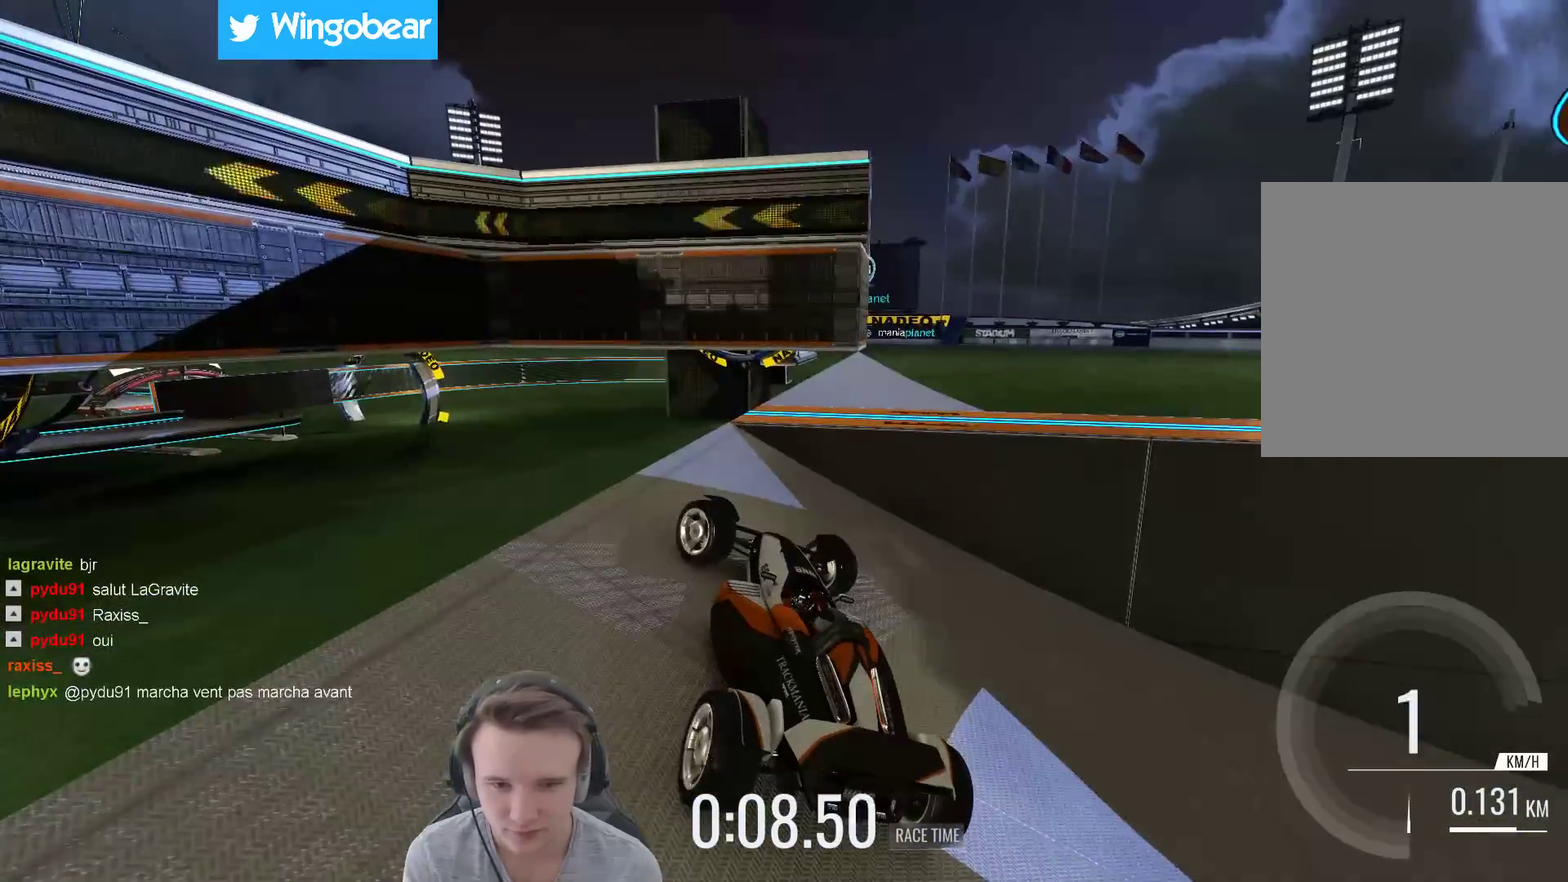
{"buttons": [], "left_stick": "left", "right_stick": "center", "events": []}
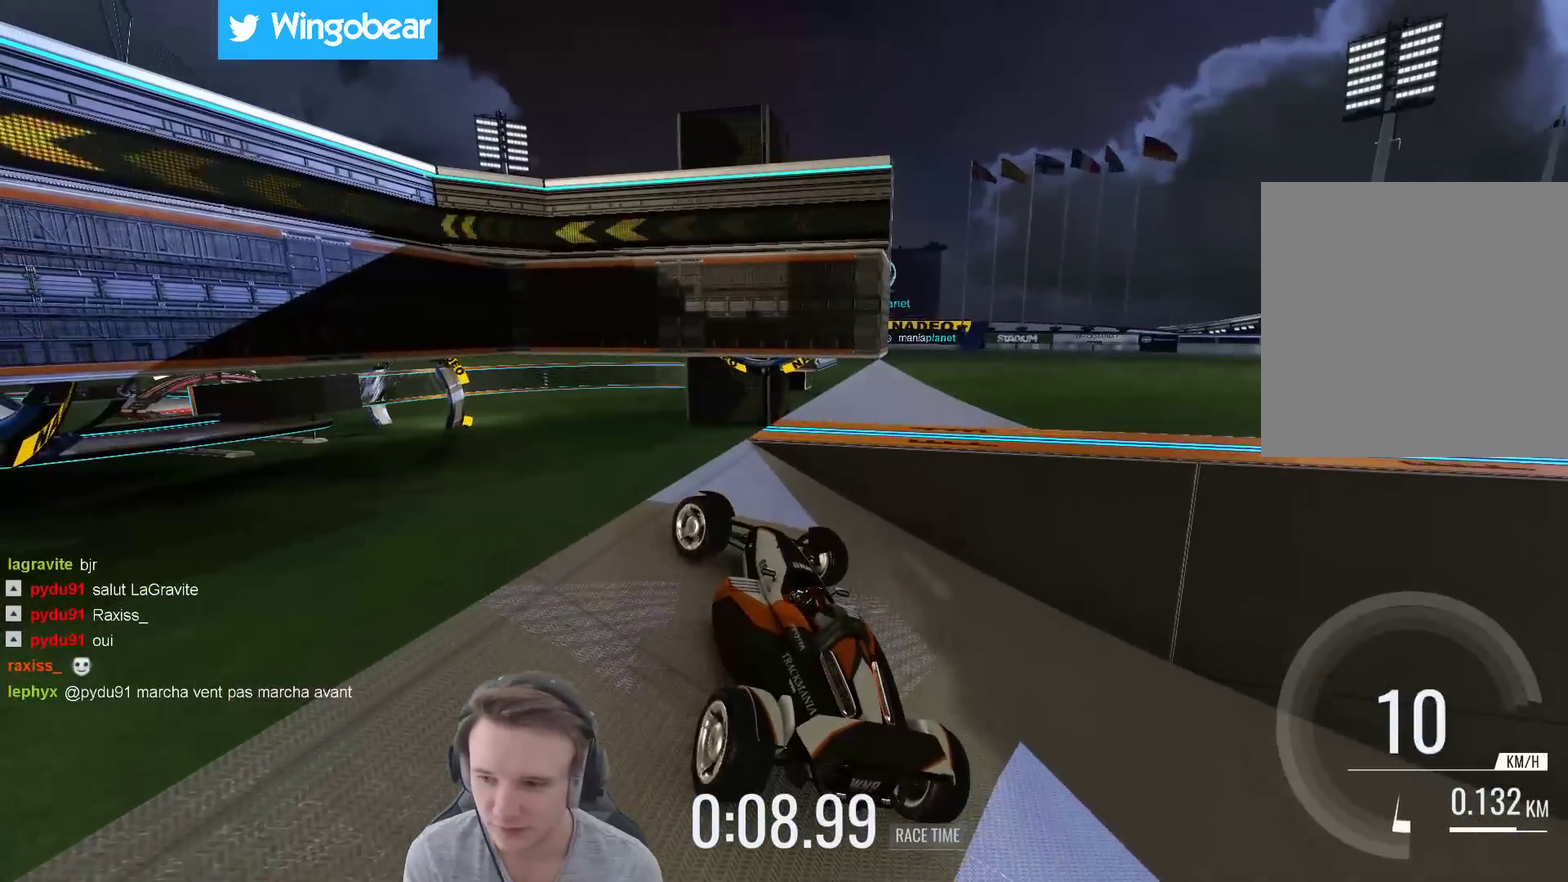
{"buttons": [], "left_stick": "right", "right_stick": "center", "events": [[150, "left_stick", "center"], [283, "left_stick", "right"]]}
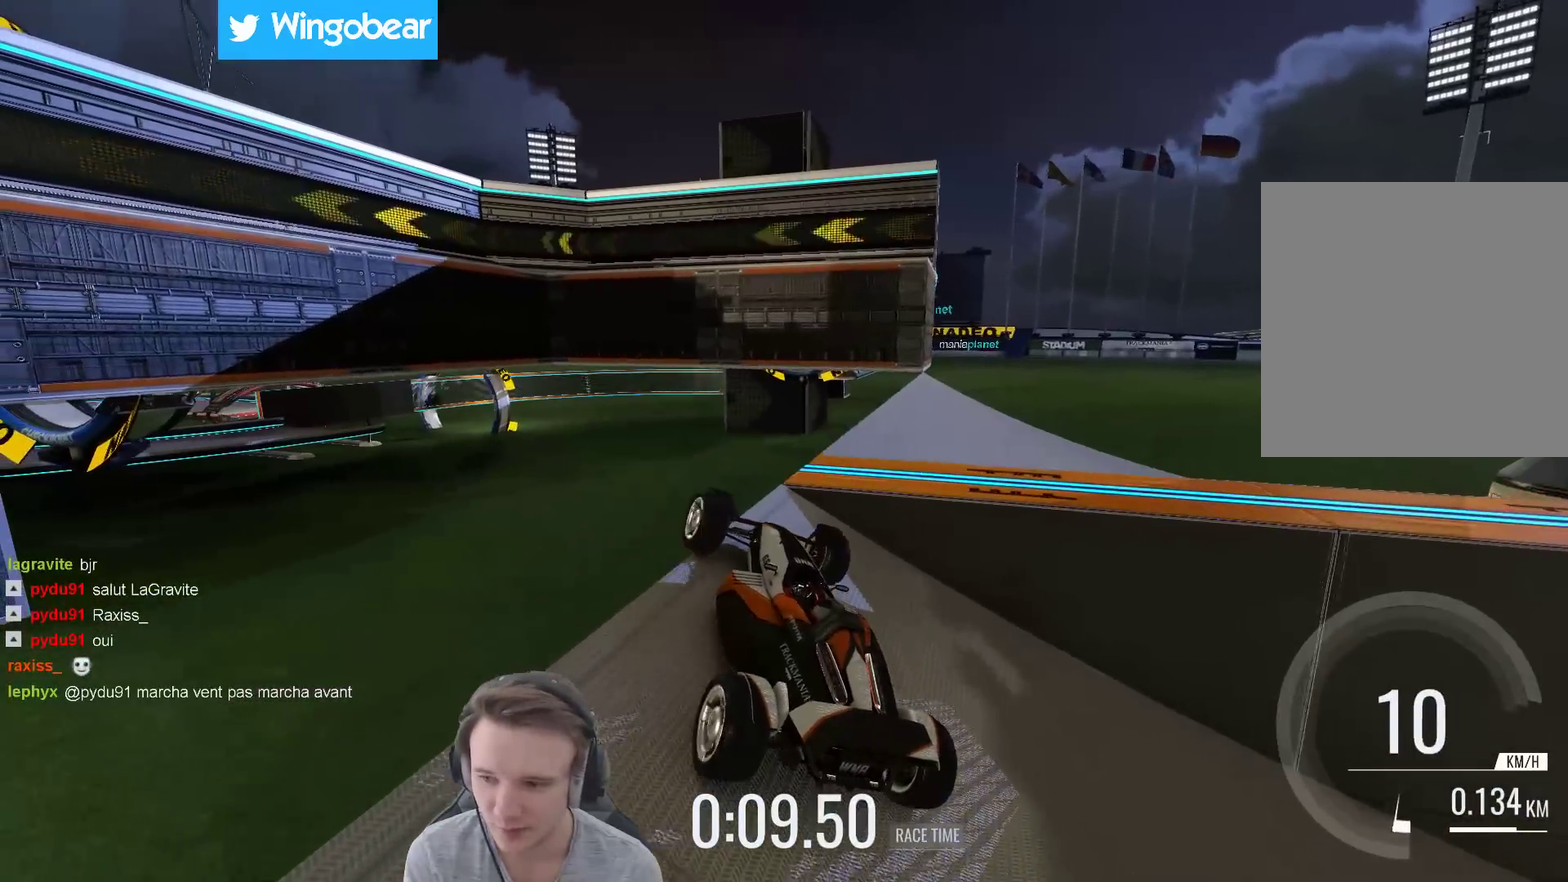
{"buttons": [], "left_stick": "left", "right_stick": "center", "events": [[417, "left_stick", "left"]]}
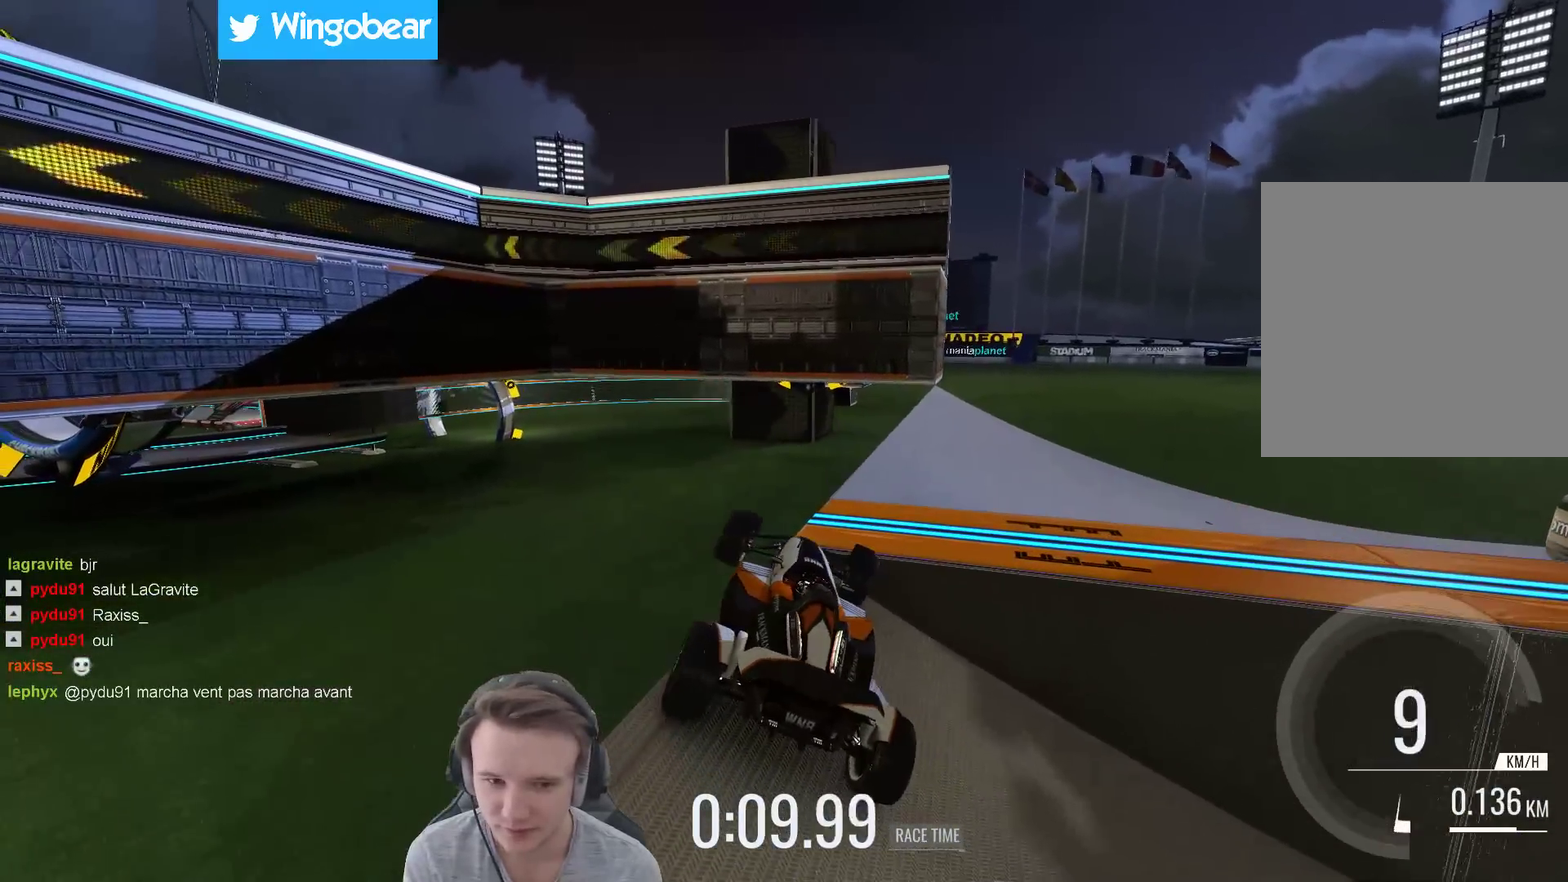
{"buttons": [], "left_stick": "right", "right_stick": "center", "events": [[283, "left_stick", "up-left"], [383, "left_stick", "up-right"], [483, "left_stick", "right"]]}
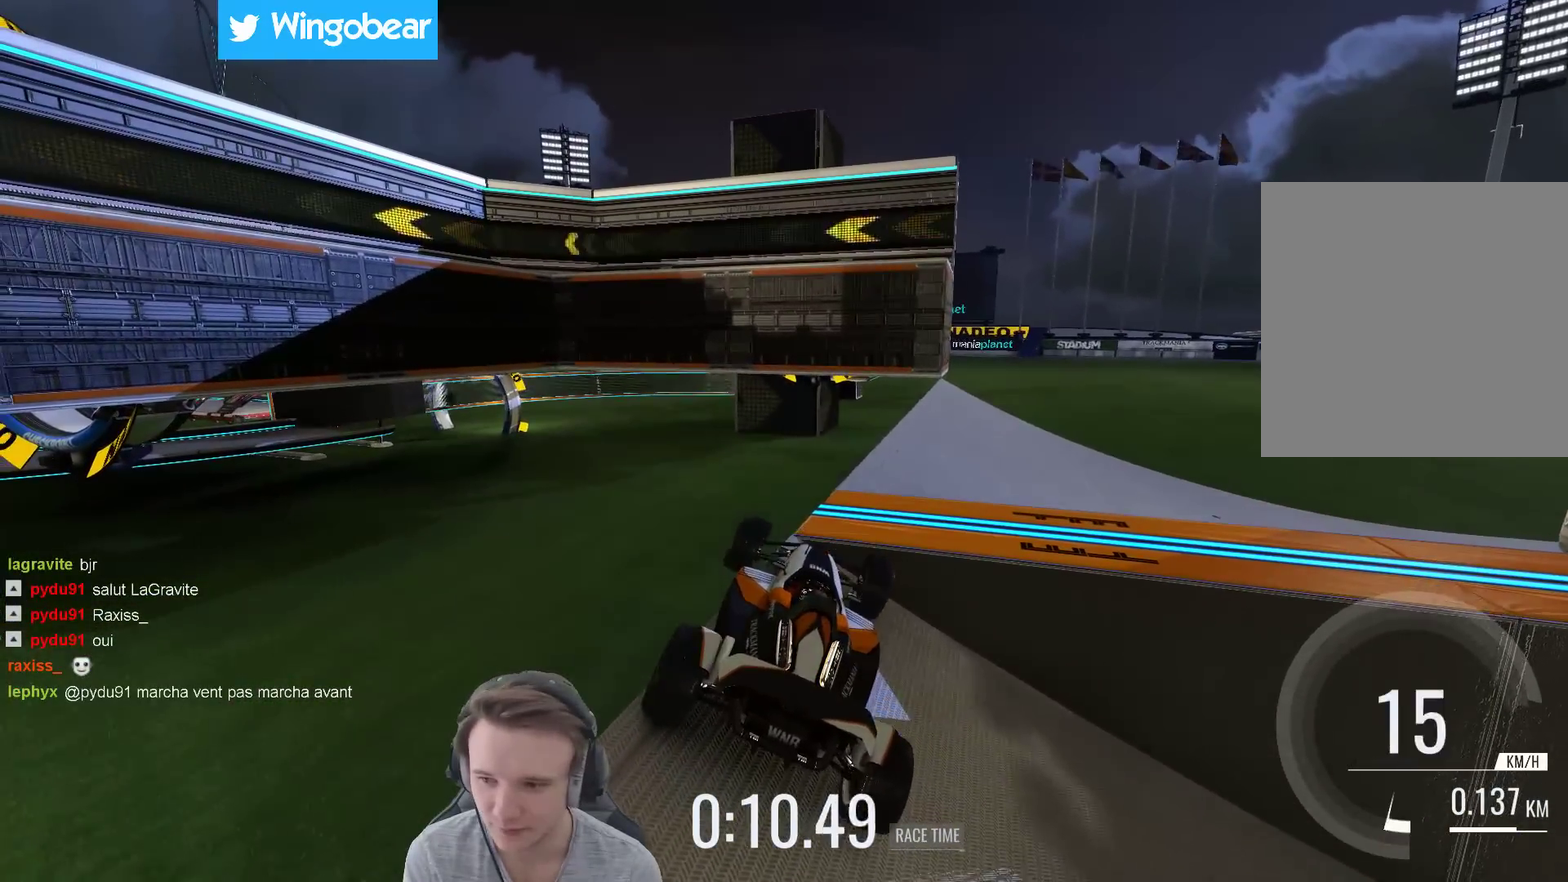
{"buttons": [], "left_stick": "left", "right_stick": "center", "events": [[117, "left_stick", "left"]]}
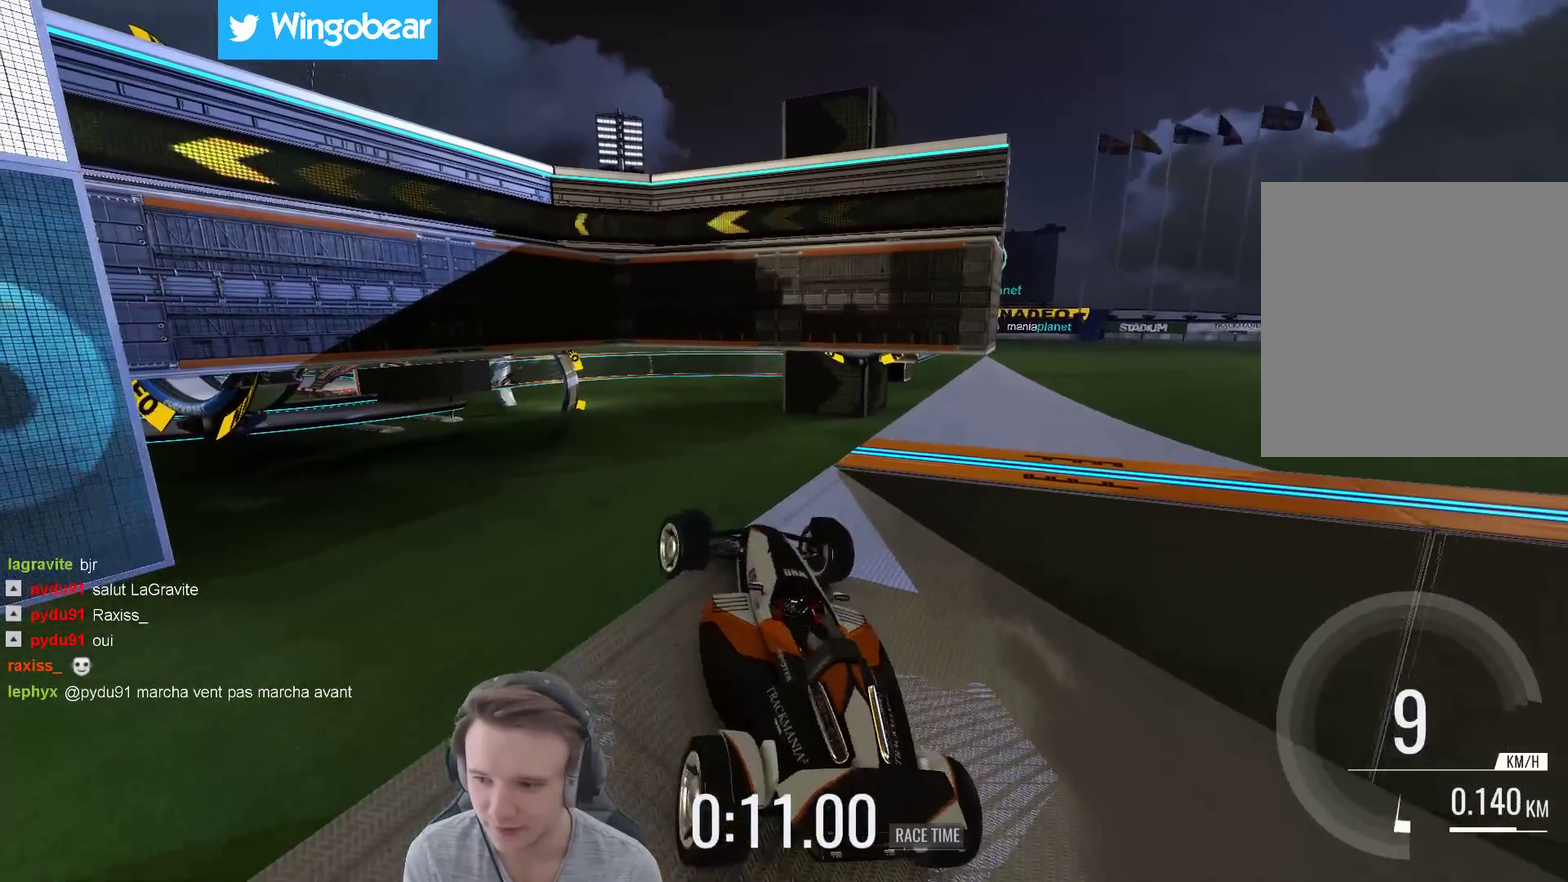
{"buttons": [], "left_stick": "left", "right_stick": "center", "events": []}
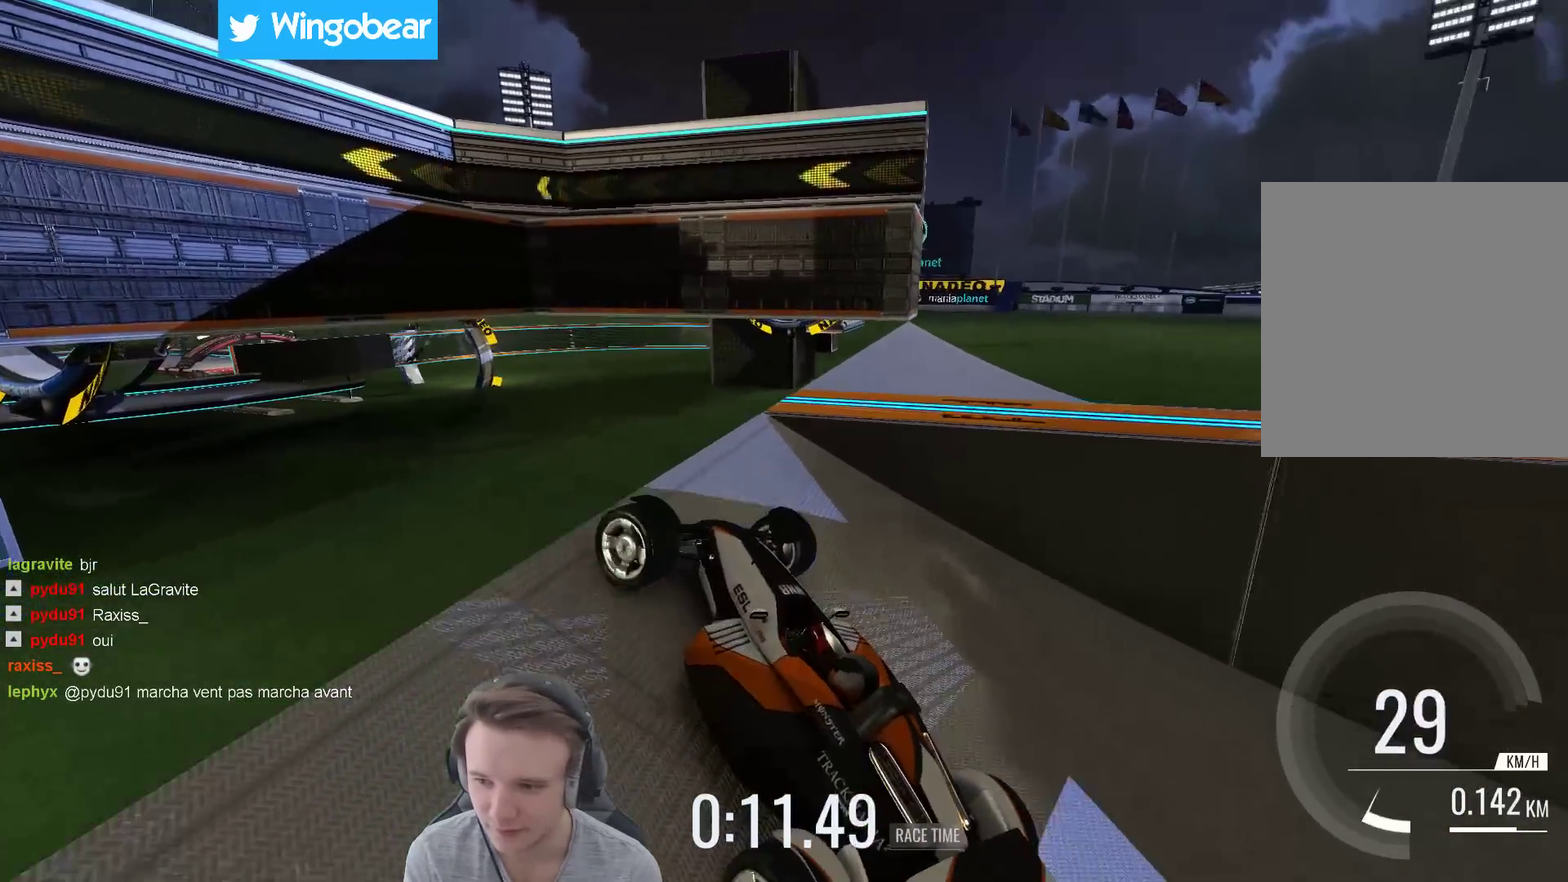
{"buttons": [], "left_stick": "left", "right_stick": "center", "events": []}
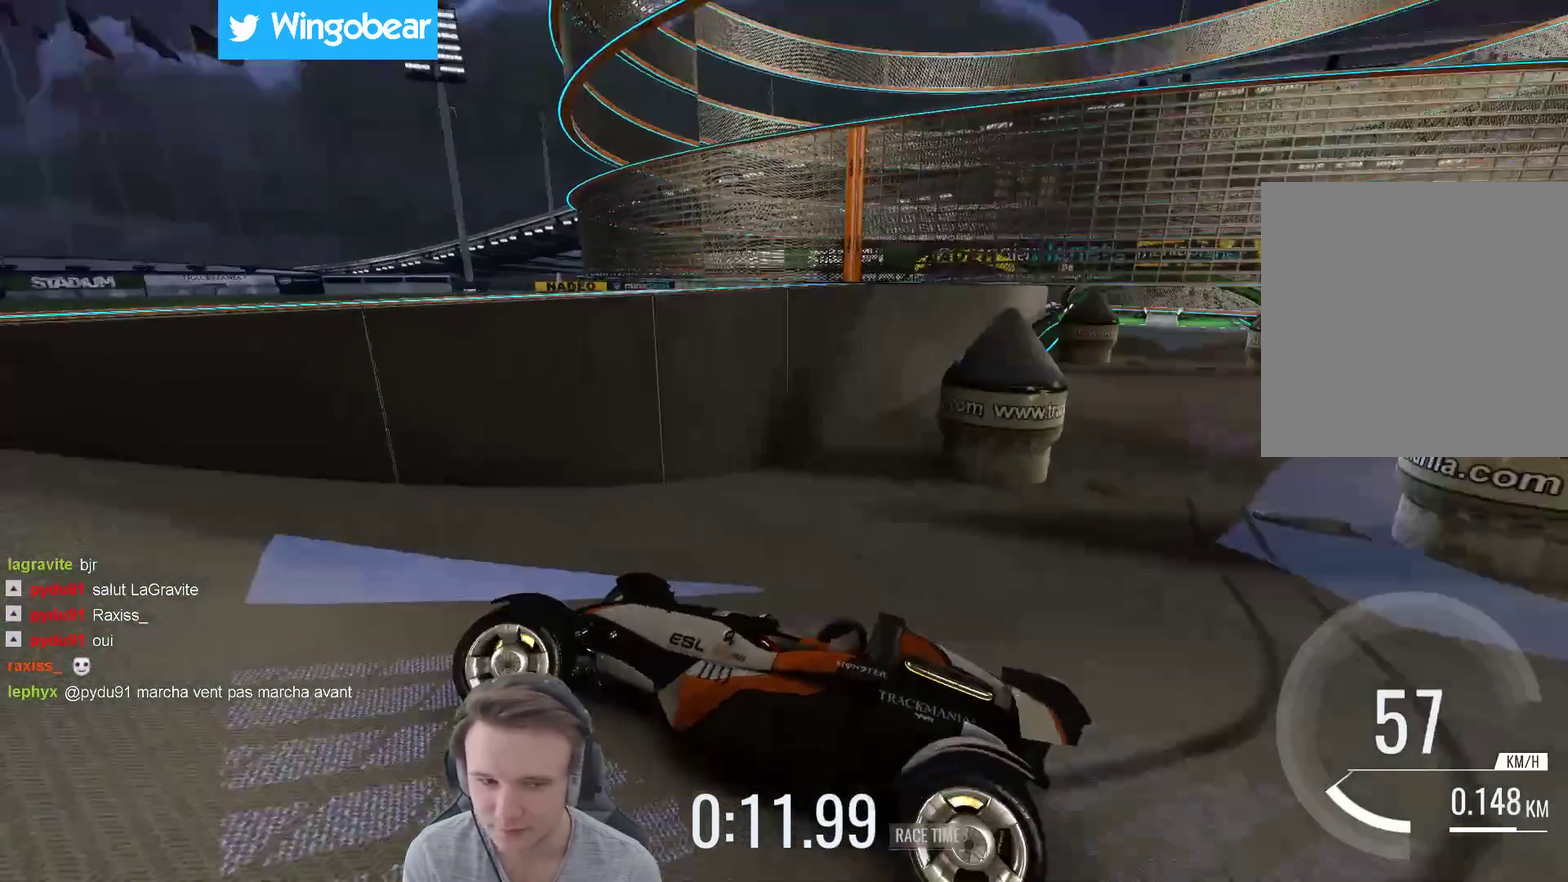
{"buttons": [], "left_stick": "right", "right_stick": "center", "events": [[350, "left_stick", "right"]]}
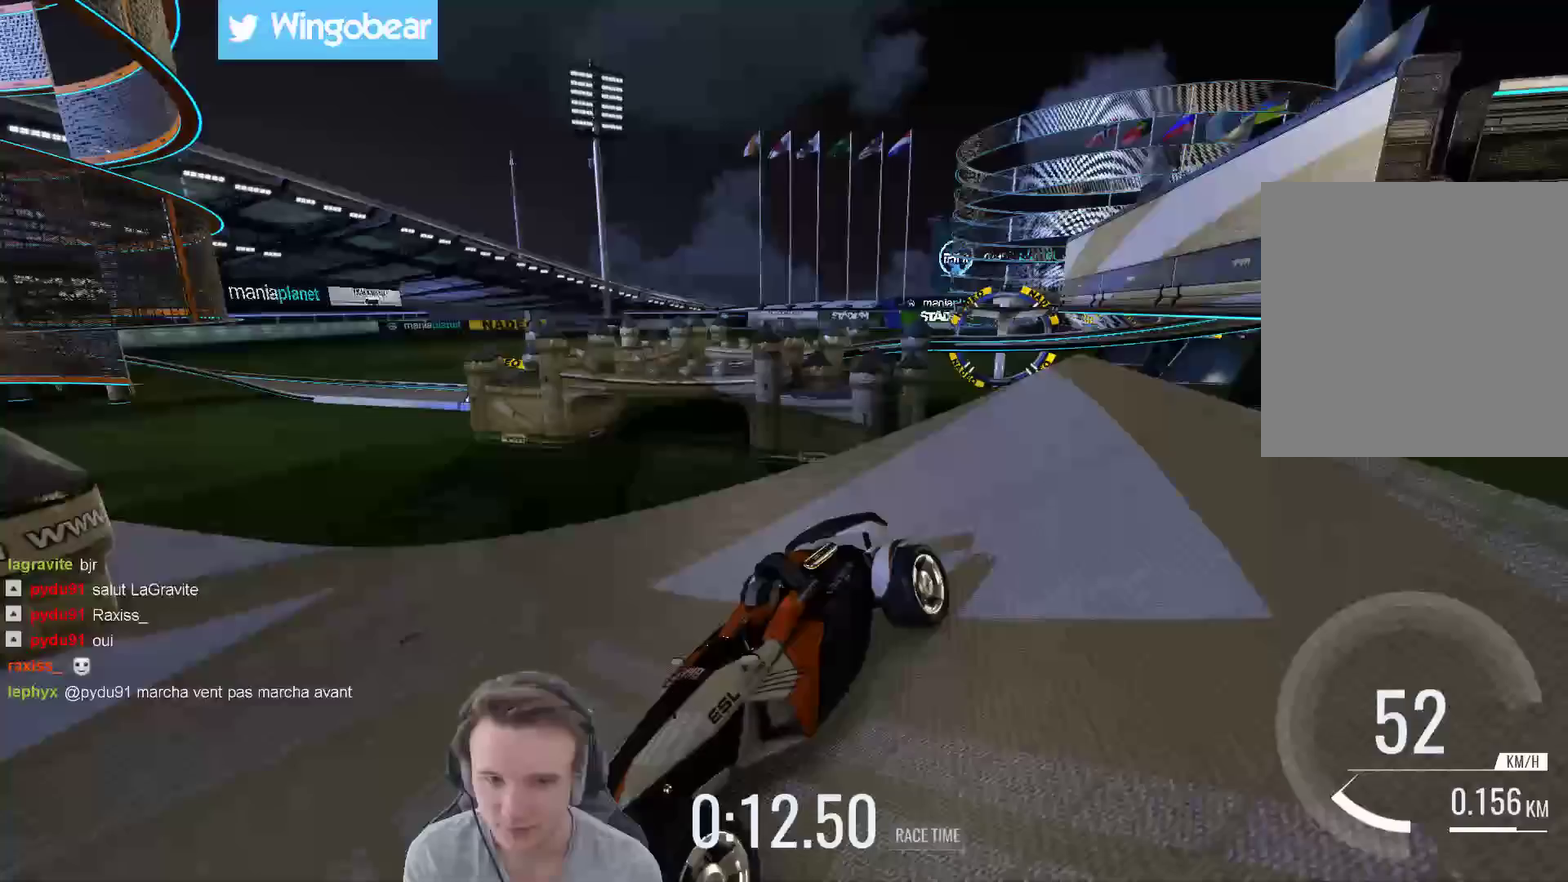
{"buttons": [], "left_stick": "left", "right_stick": "center", "events": [[150, "B", "down"], [150, "left_stick", "center"], [267, "left_stick", "left"], [350, "B", "up"]]}
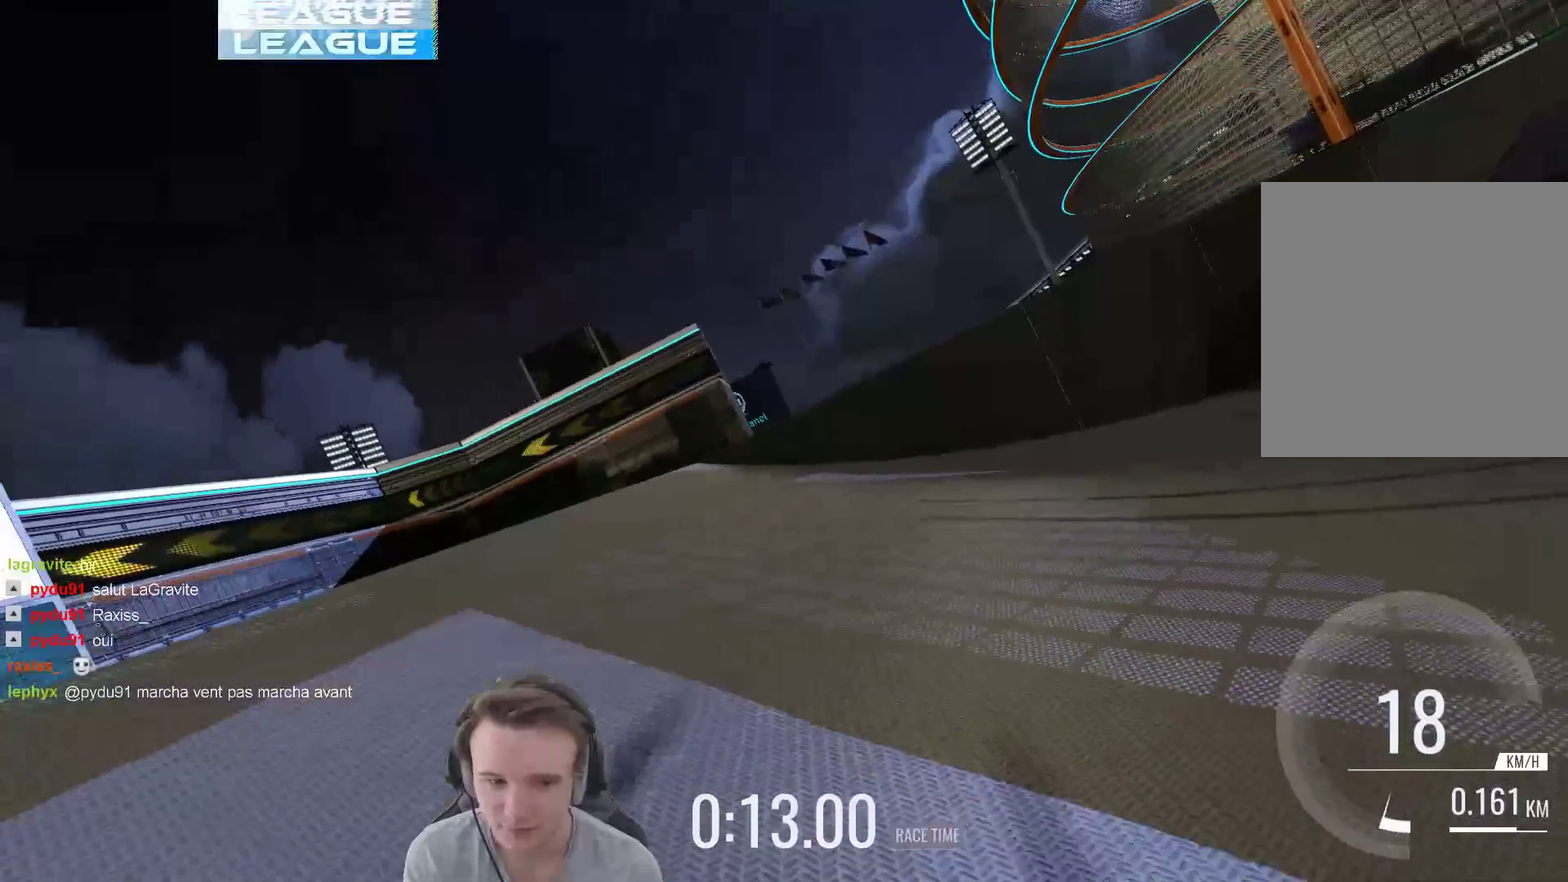
{"buttons": [], "left_stick": "center", "right_stick": "center", "events": [[250, "left_stick", "center"]]}